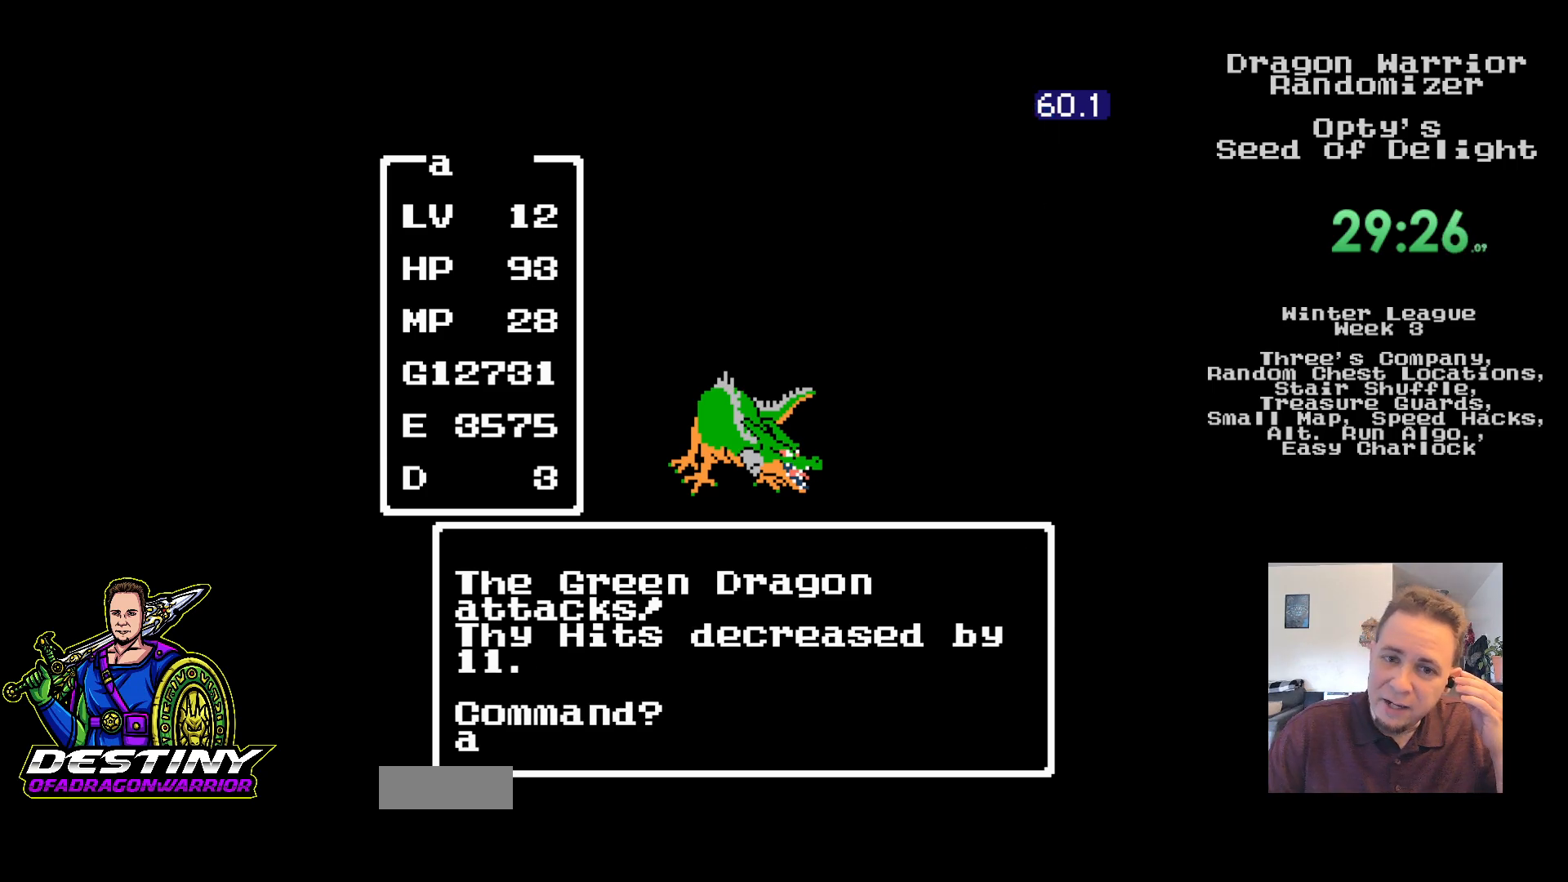
Gameplay with a controller (Nintendo layout); each line is a JSON object with the inputs held at the frame after it. "events" lists button and stick changes between this image and that frame as [ms after this image, input, new state], when the widget could be followed in between. Not read: L3 R3.
{"buttons": [], "events": [[67, "A", "down"], [183, "A", "up"]]}
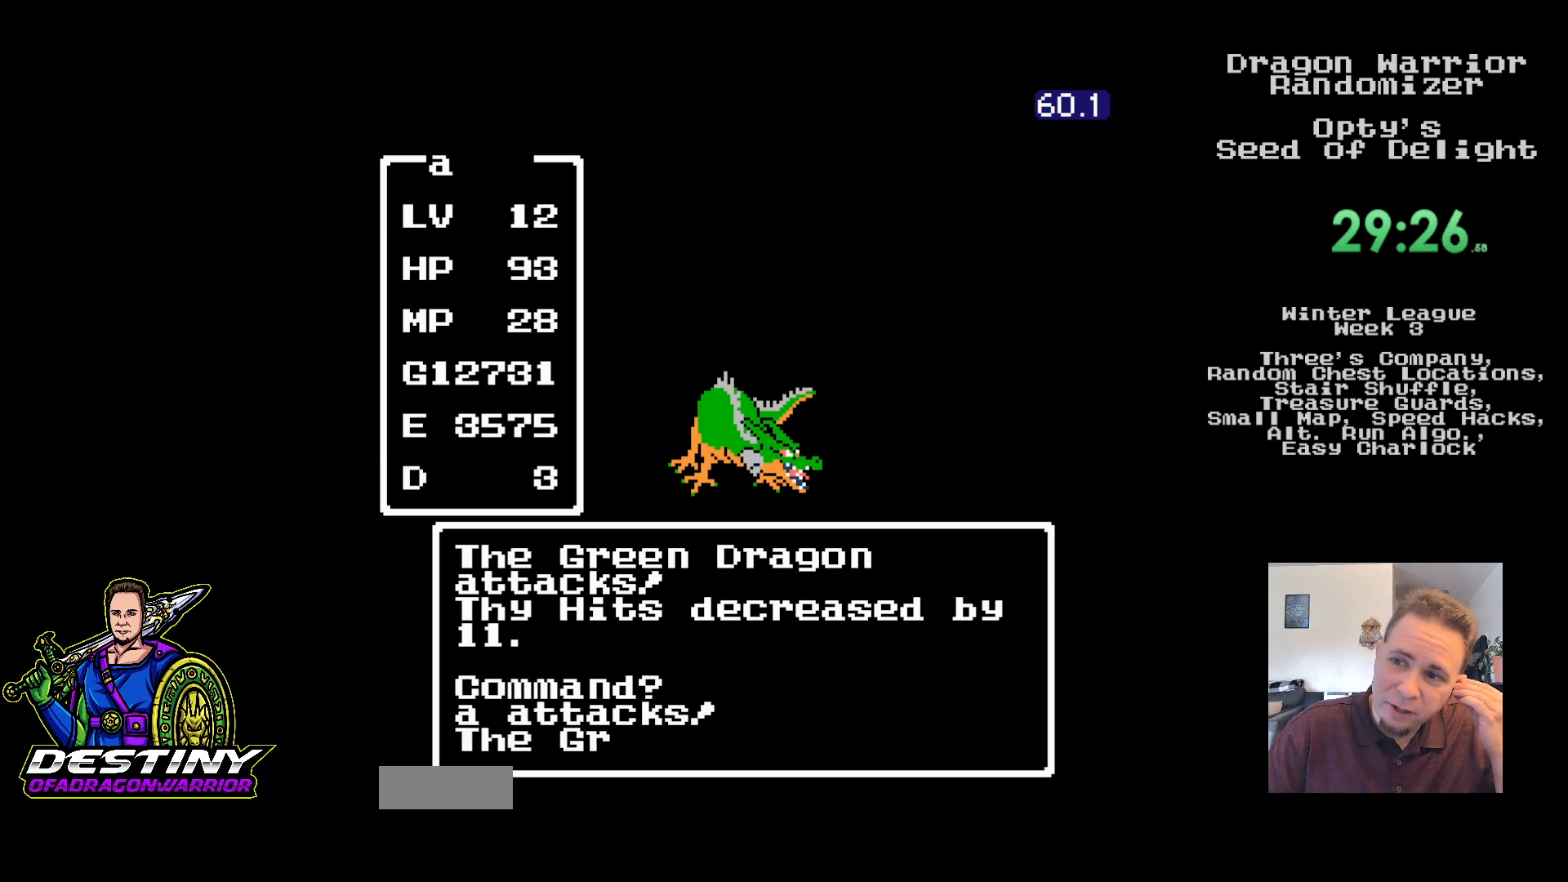
{"buttons": [], "events": []}
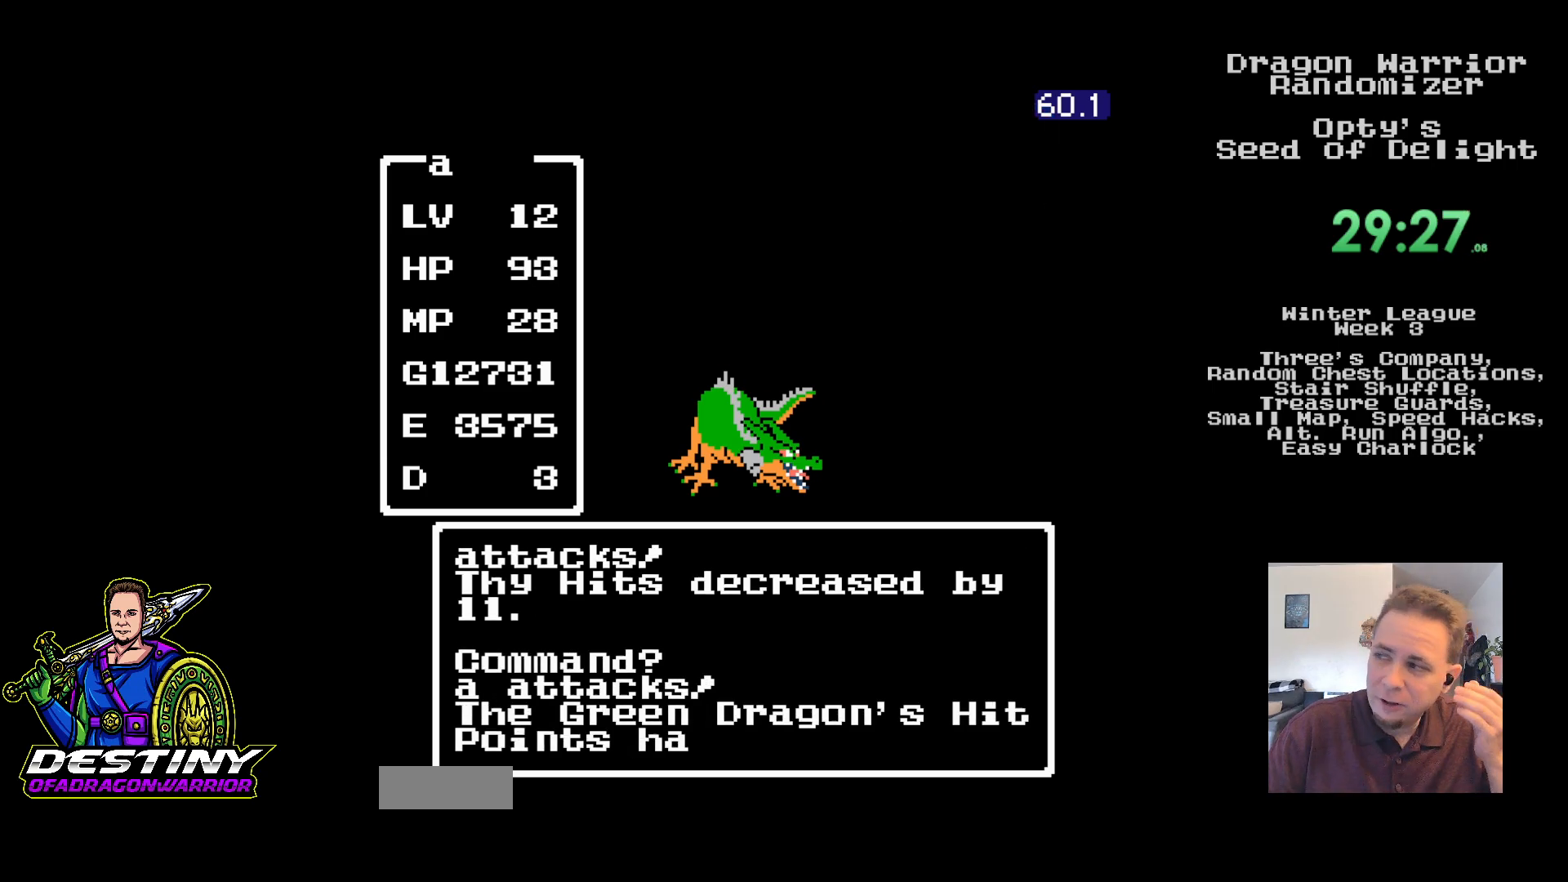
{"buttons": [], "events": []}
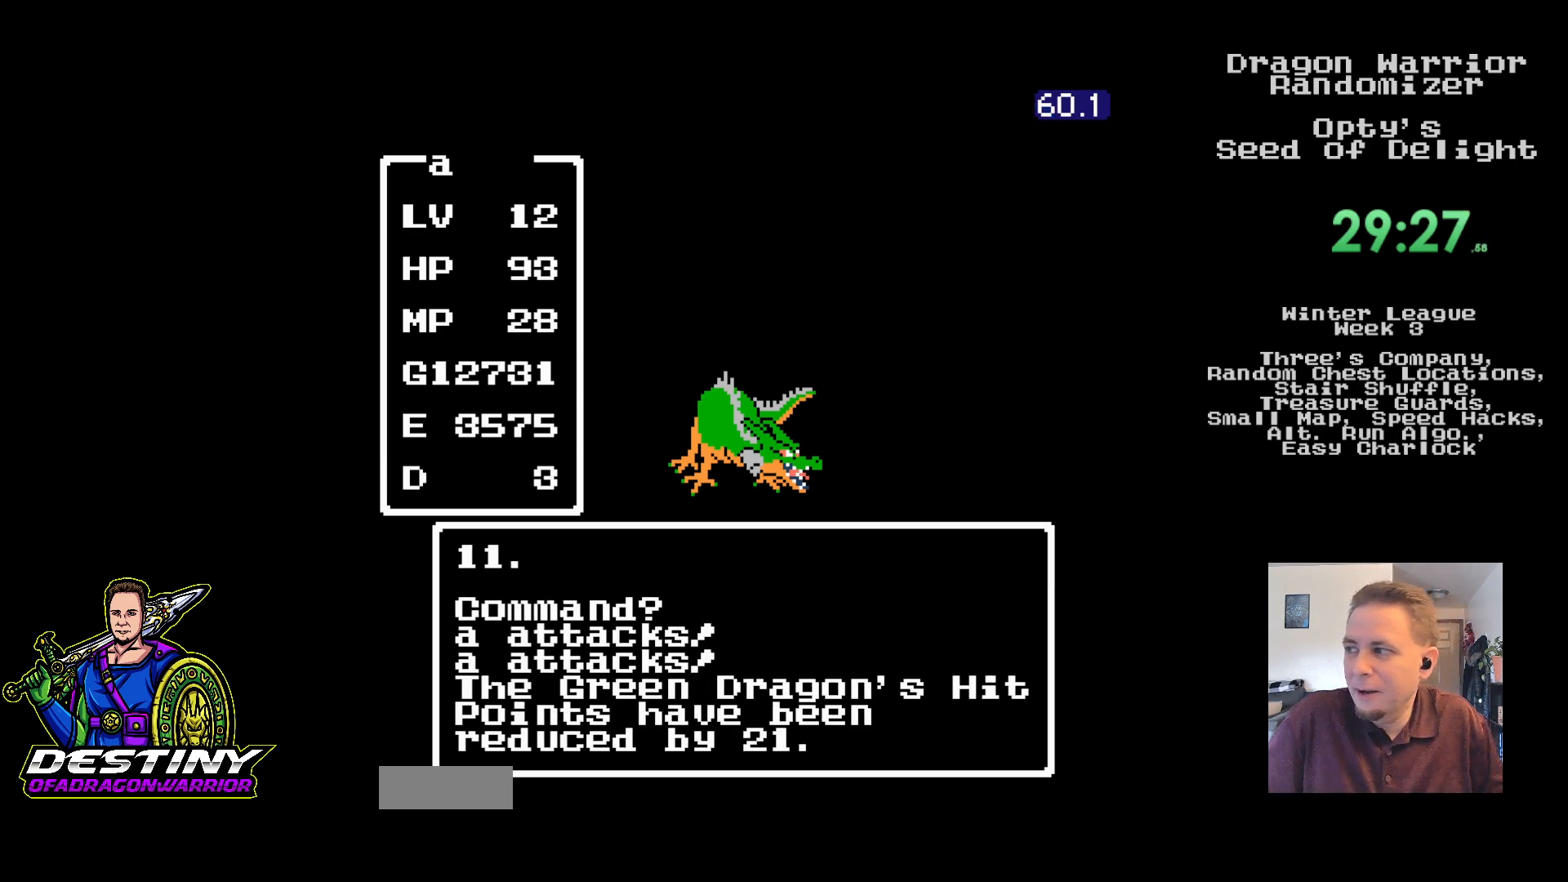
{"buttons": [], "events": []}
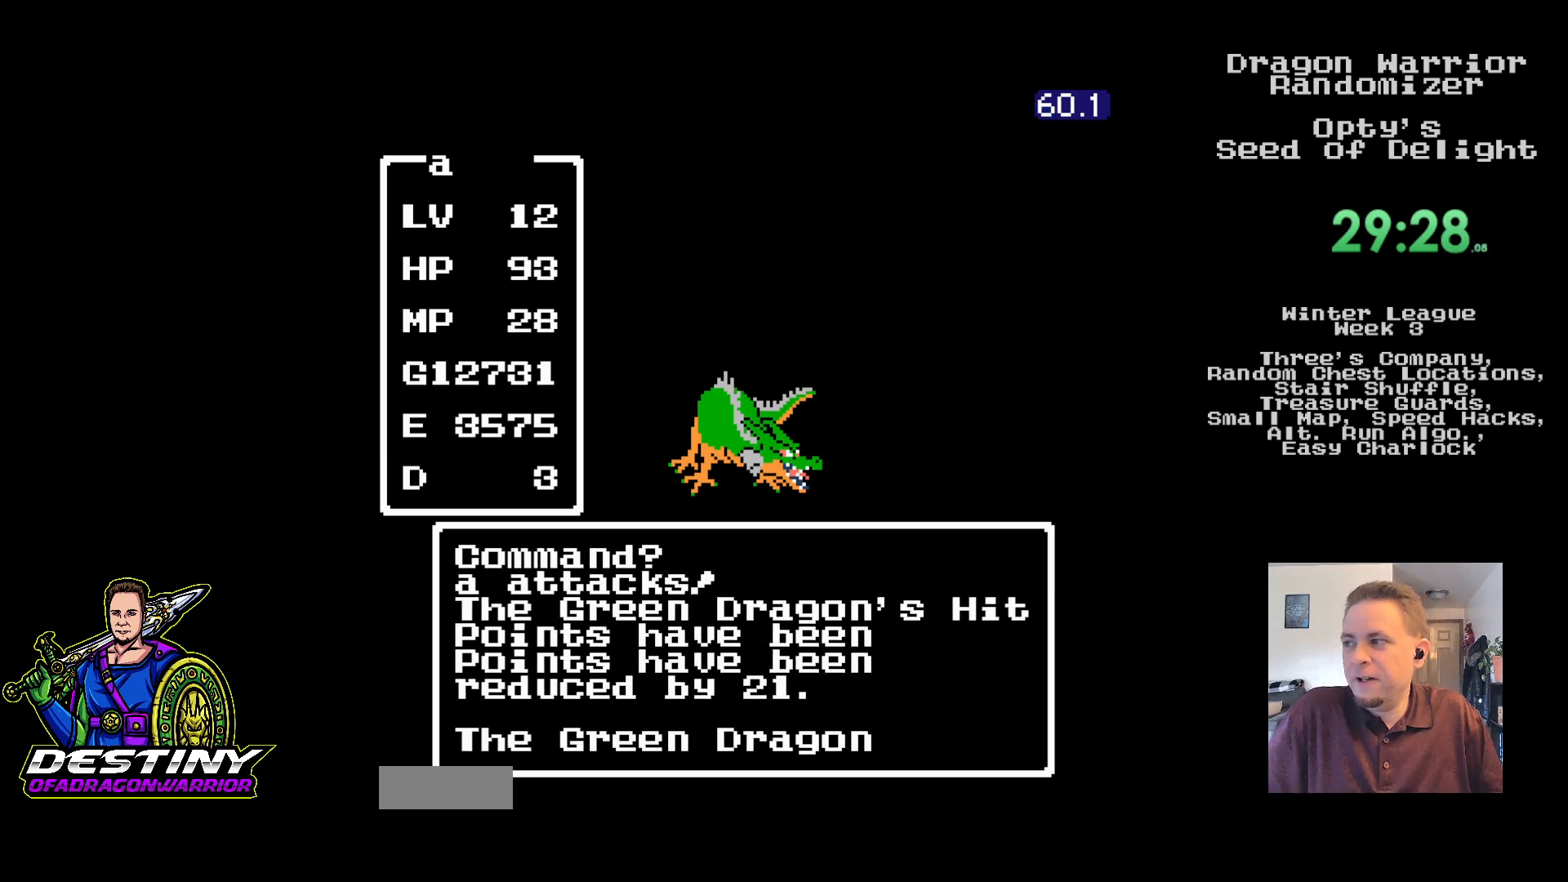
{"buttons": [], "events": []}
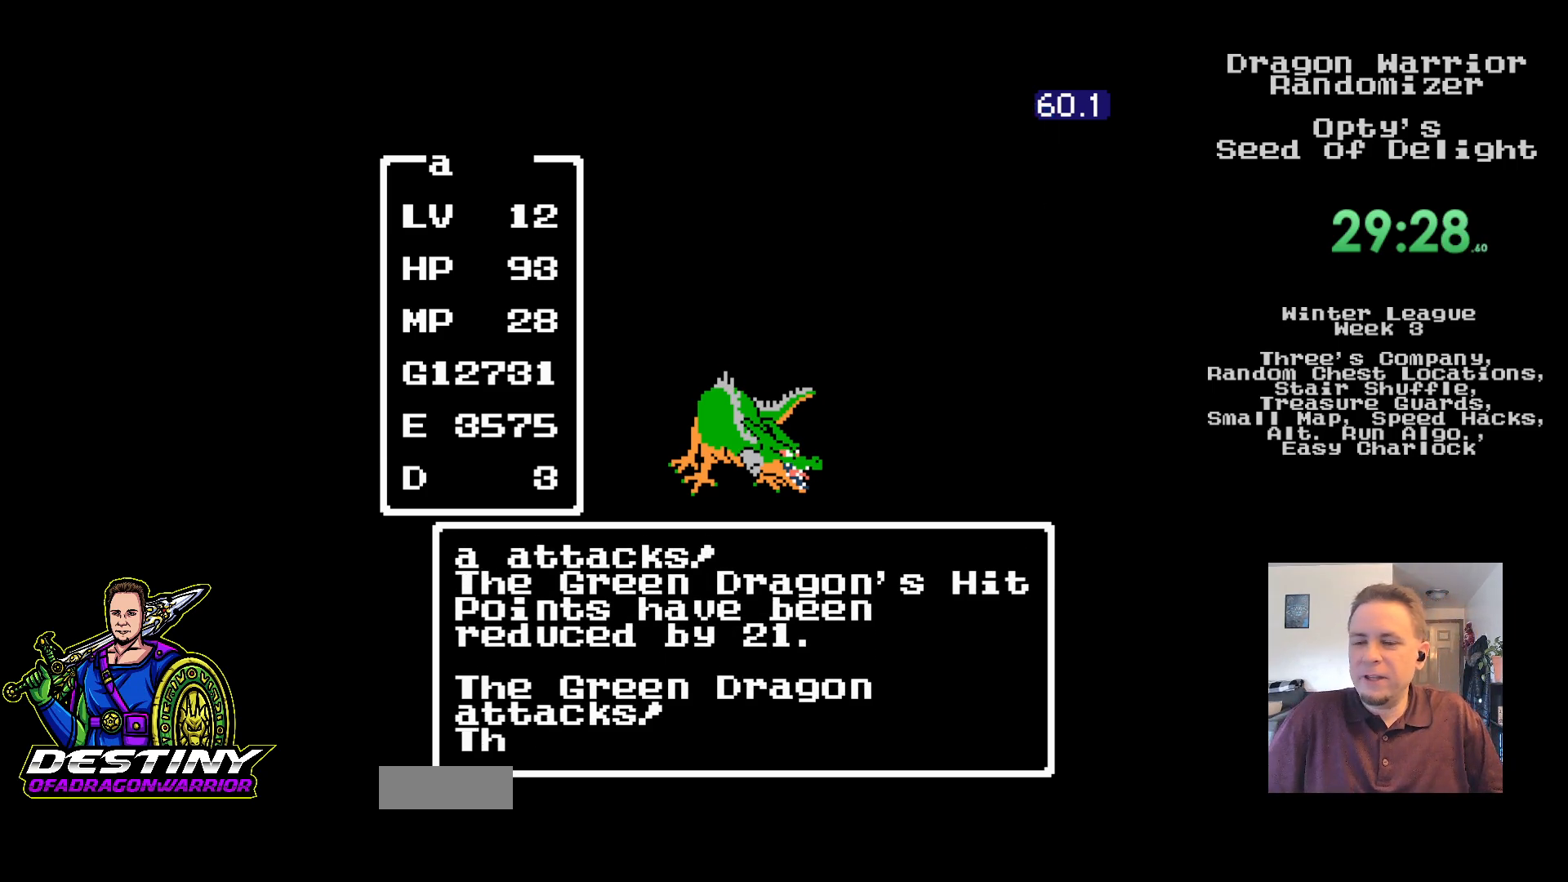
{"buttons": [], "events": []}
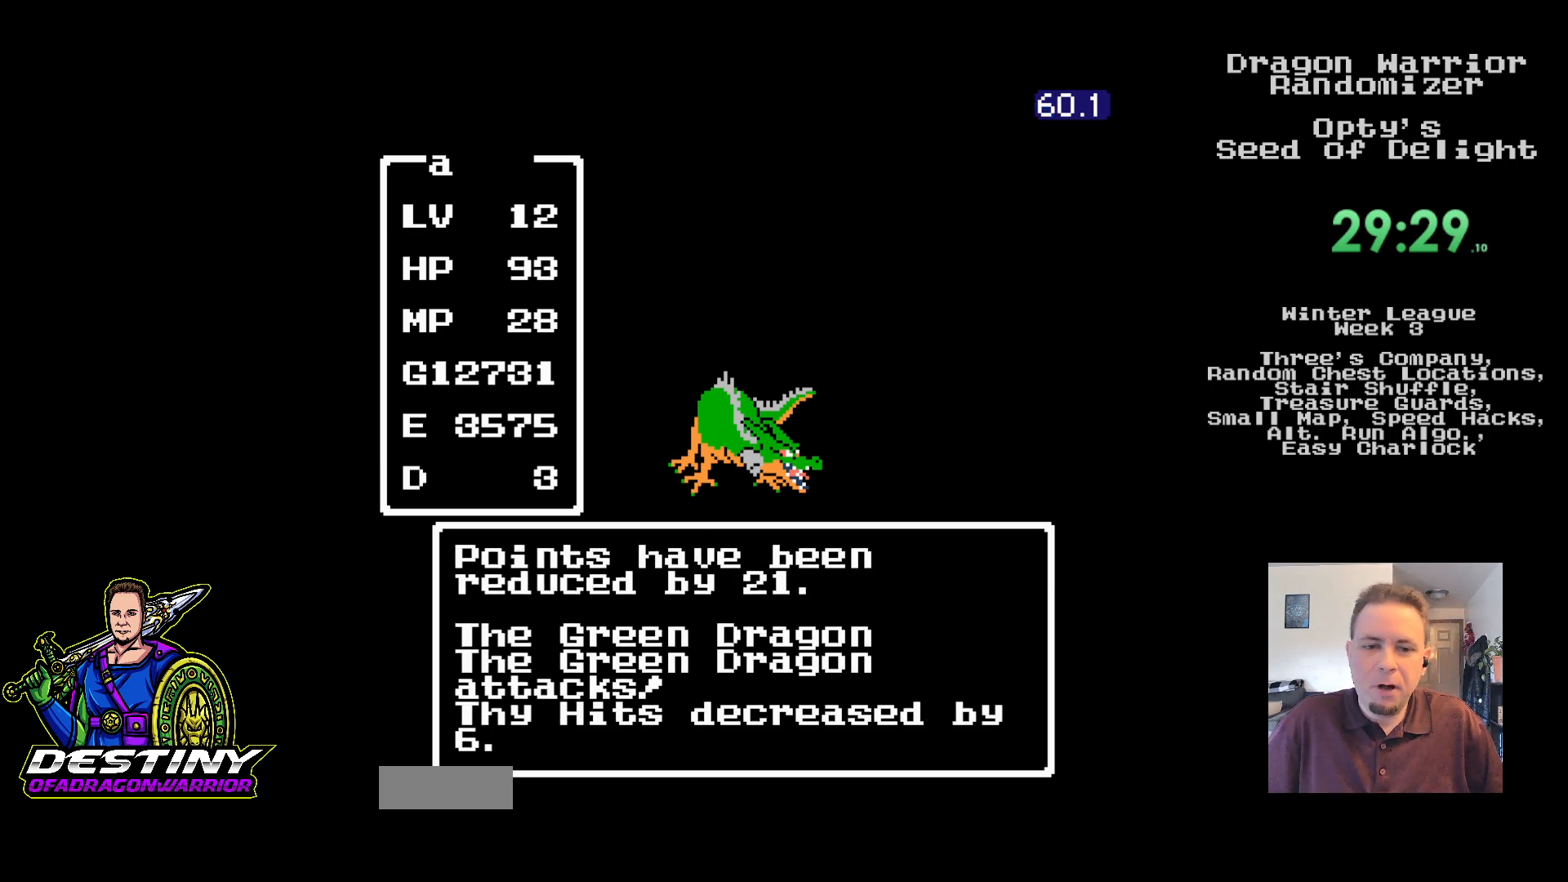
{"buttons": ["A"], "events": [[317, "A", "down"], [367, "A", "up"], [450, "A", "down"]]}
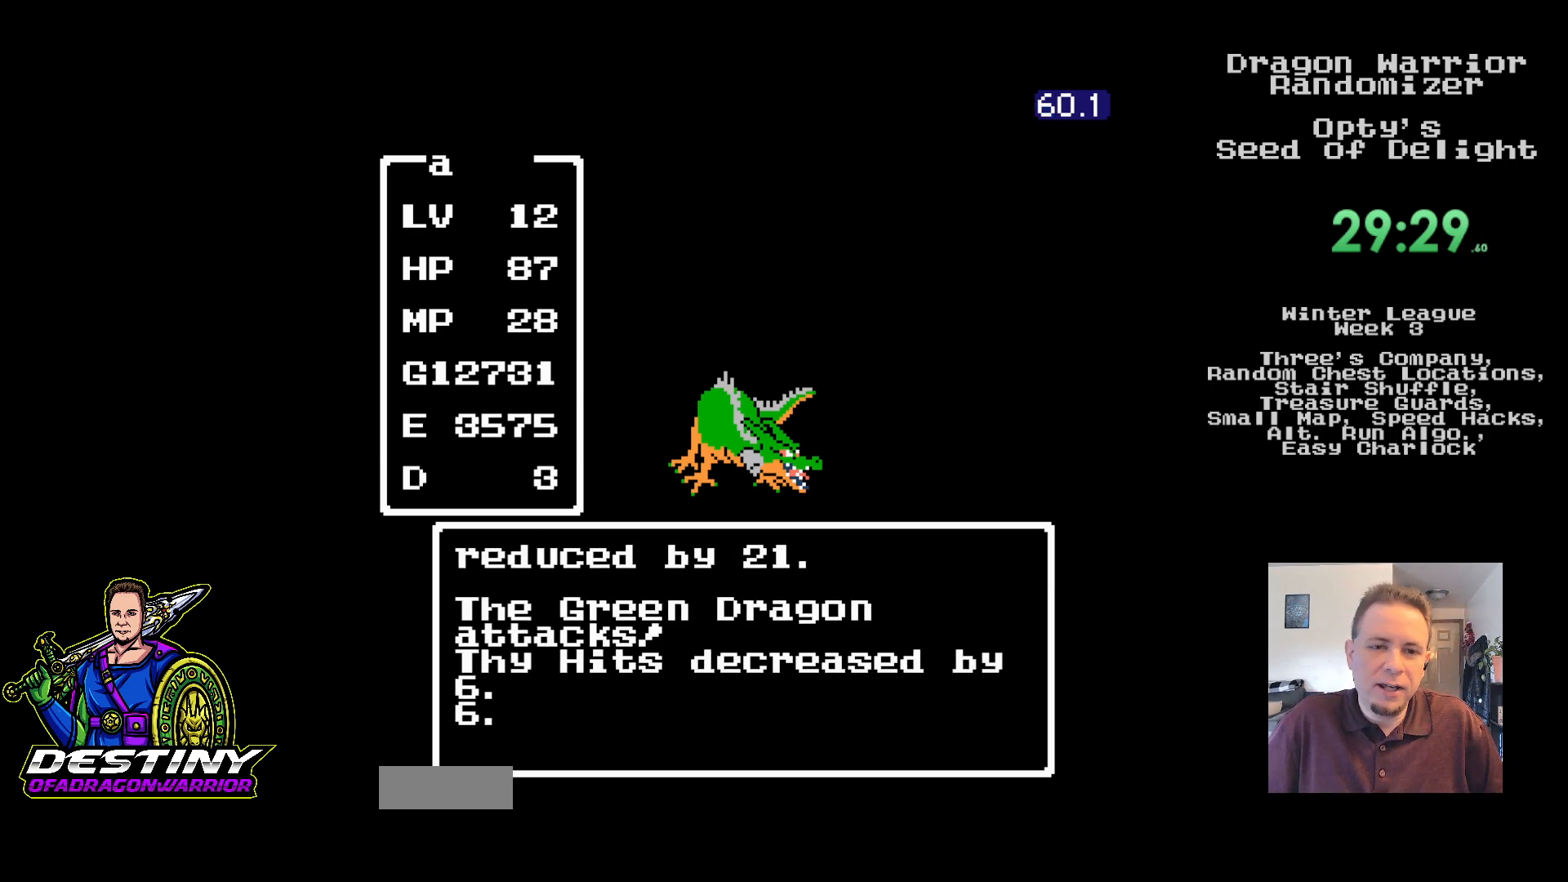
{"buttons": ["A"], "events": [[33, "A", "up"], [117, "A", "down"], [217, "A", "up"], [283, "A", "down"], [383, "A", "up"], [450, "A", "down"]]}
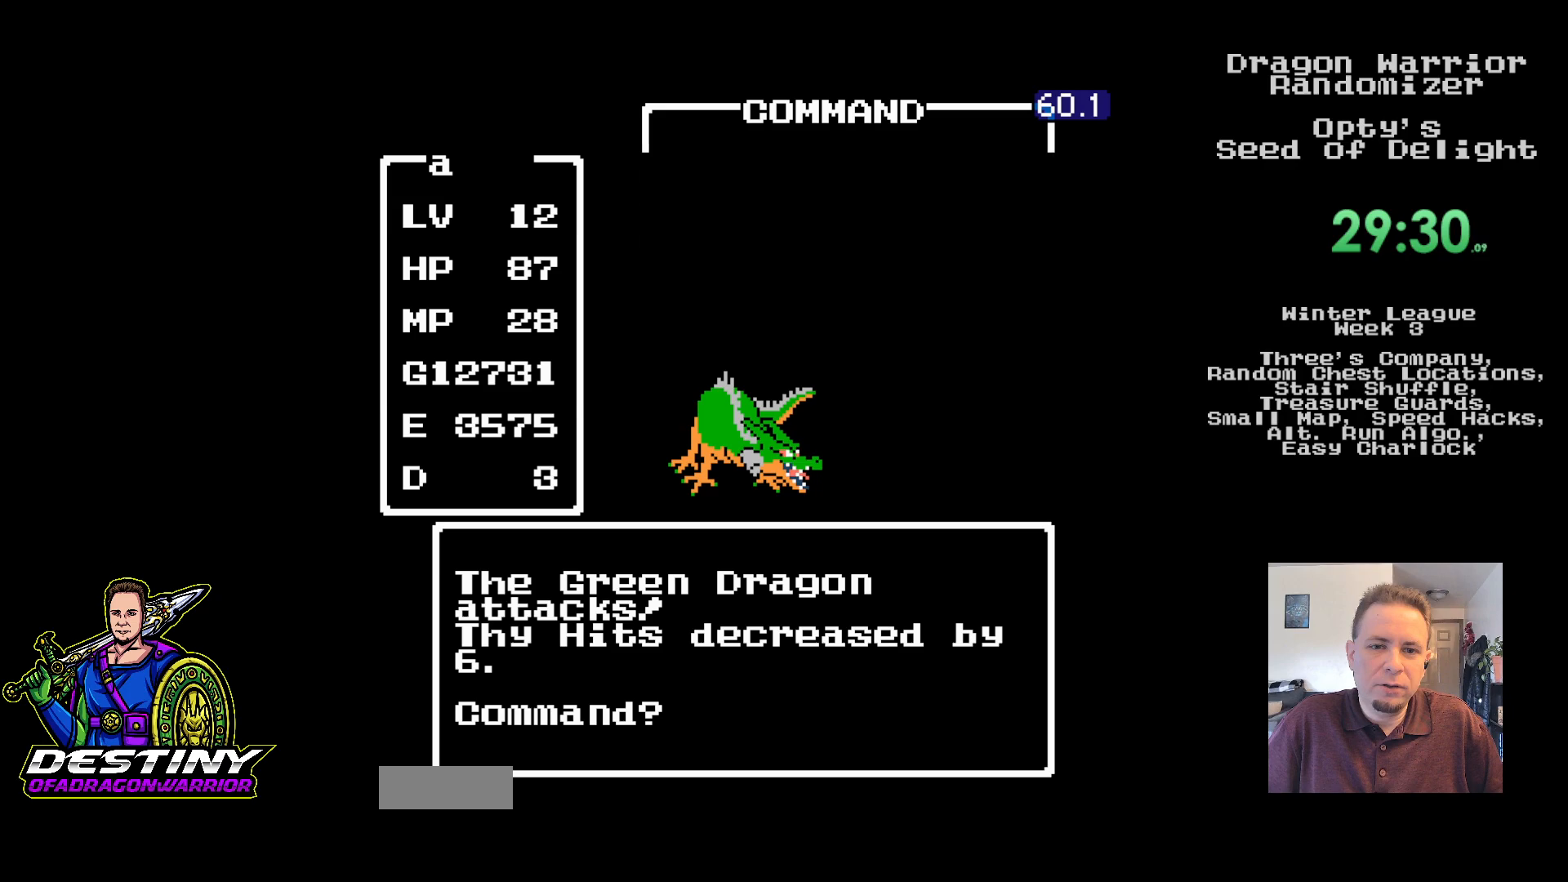
{"buttons": [], "events": [[33, "A", "up"], [117, "A", "down"], [183, "A", "up"]]}
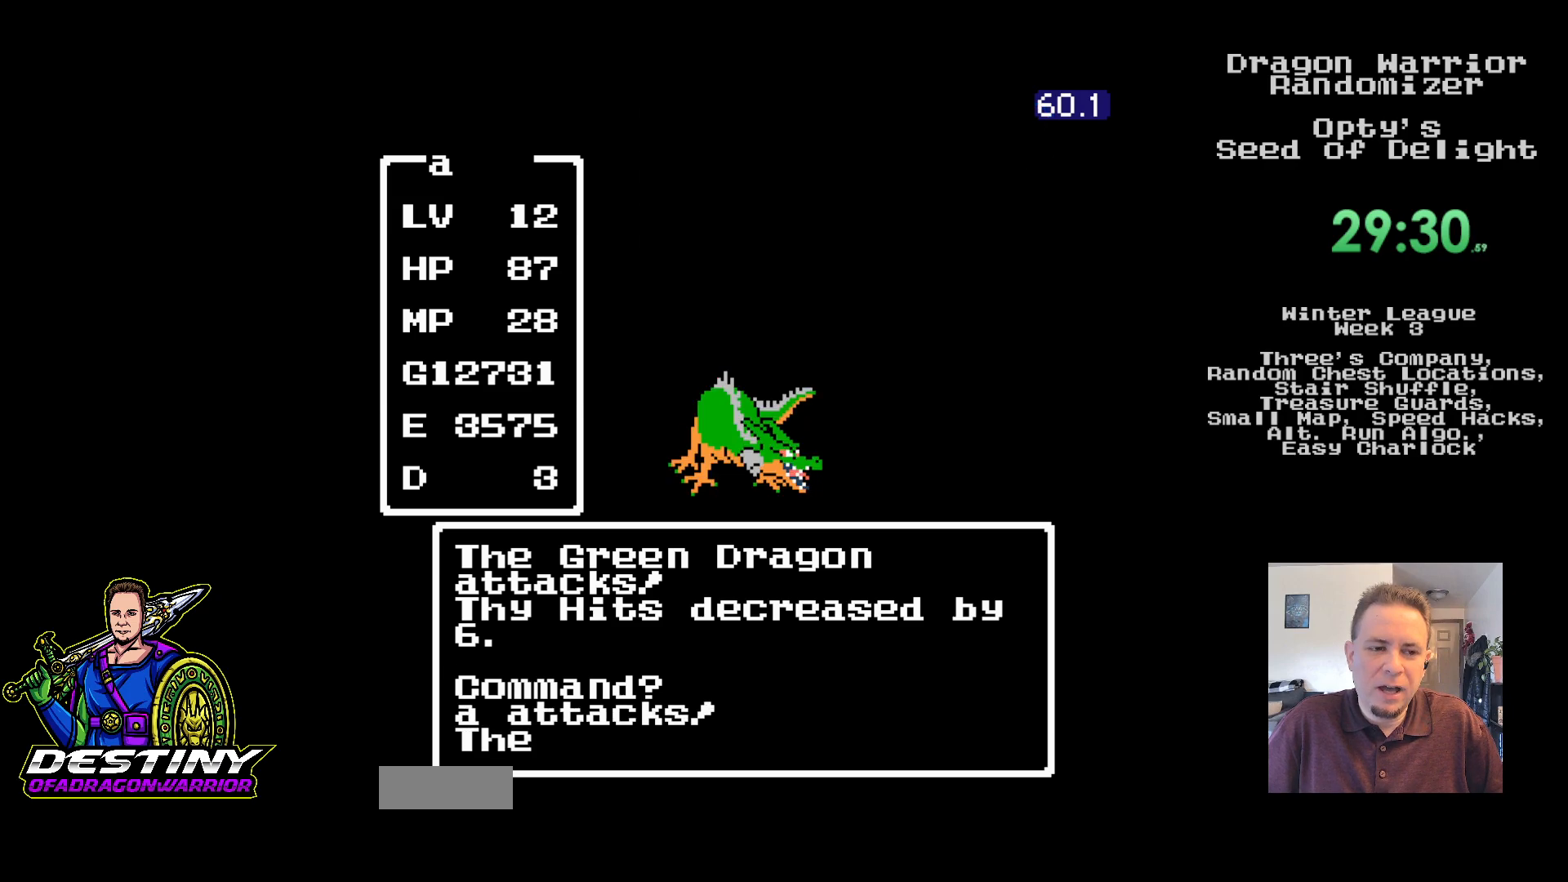
{"buttons": [], "events": []}
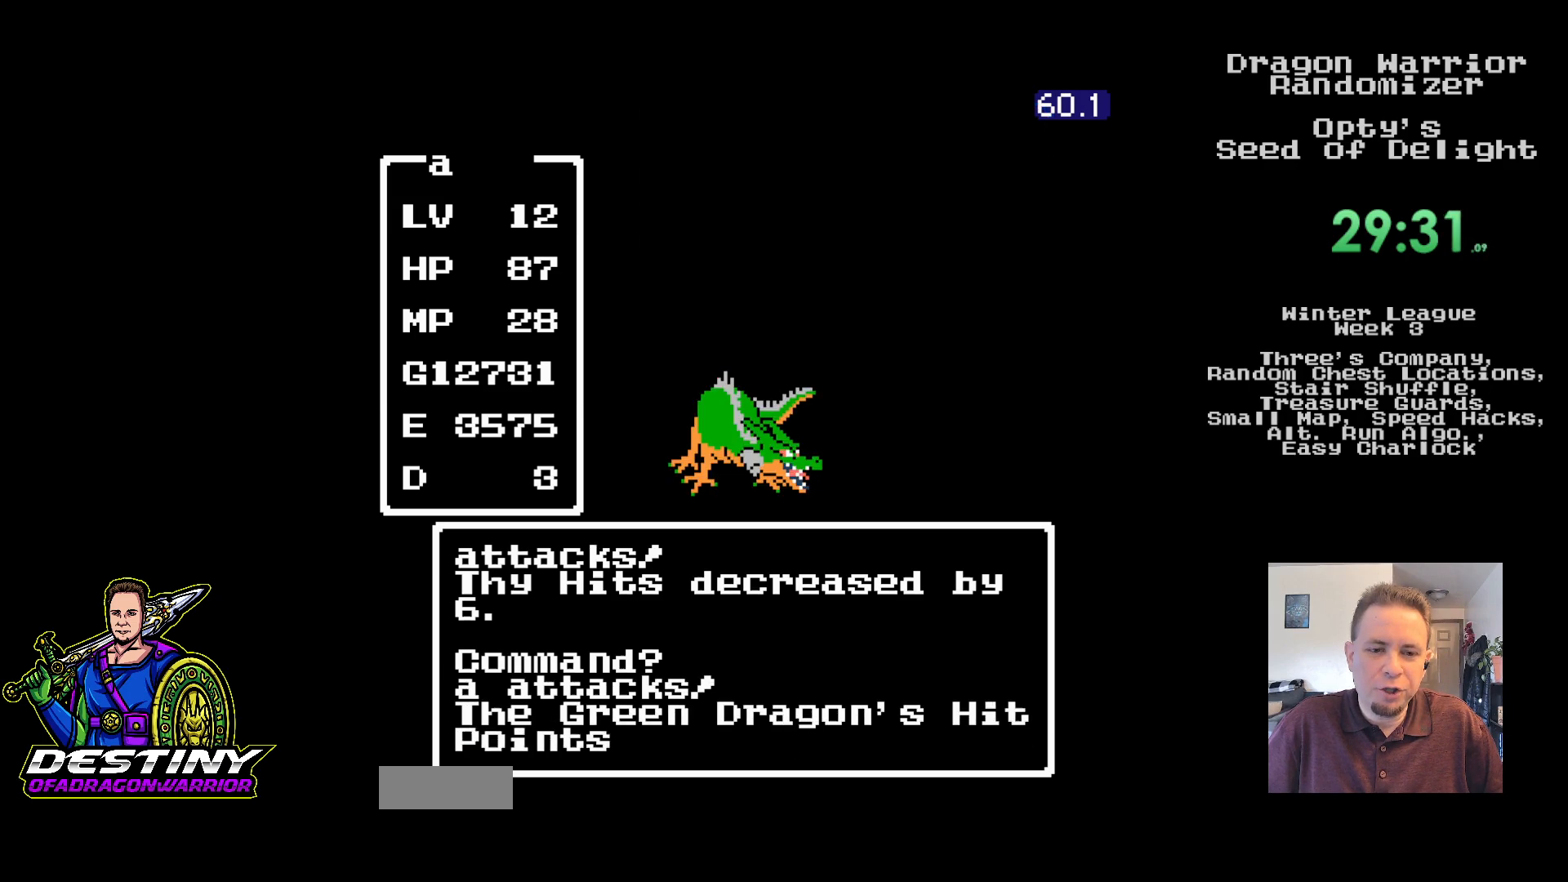
{"buttons": [], "events": []}
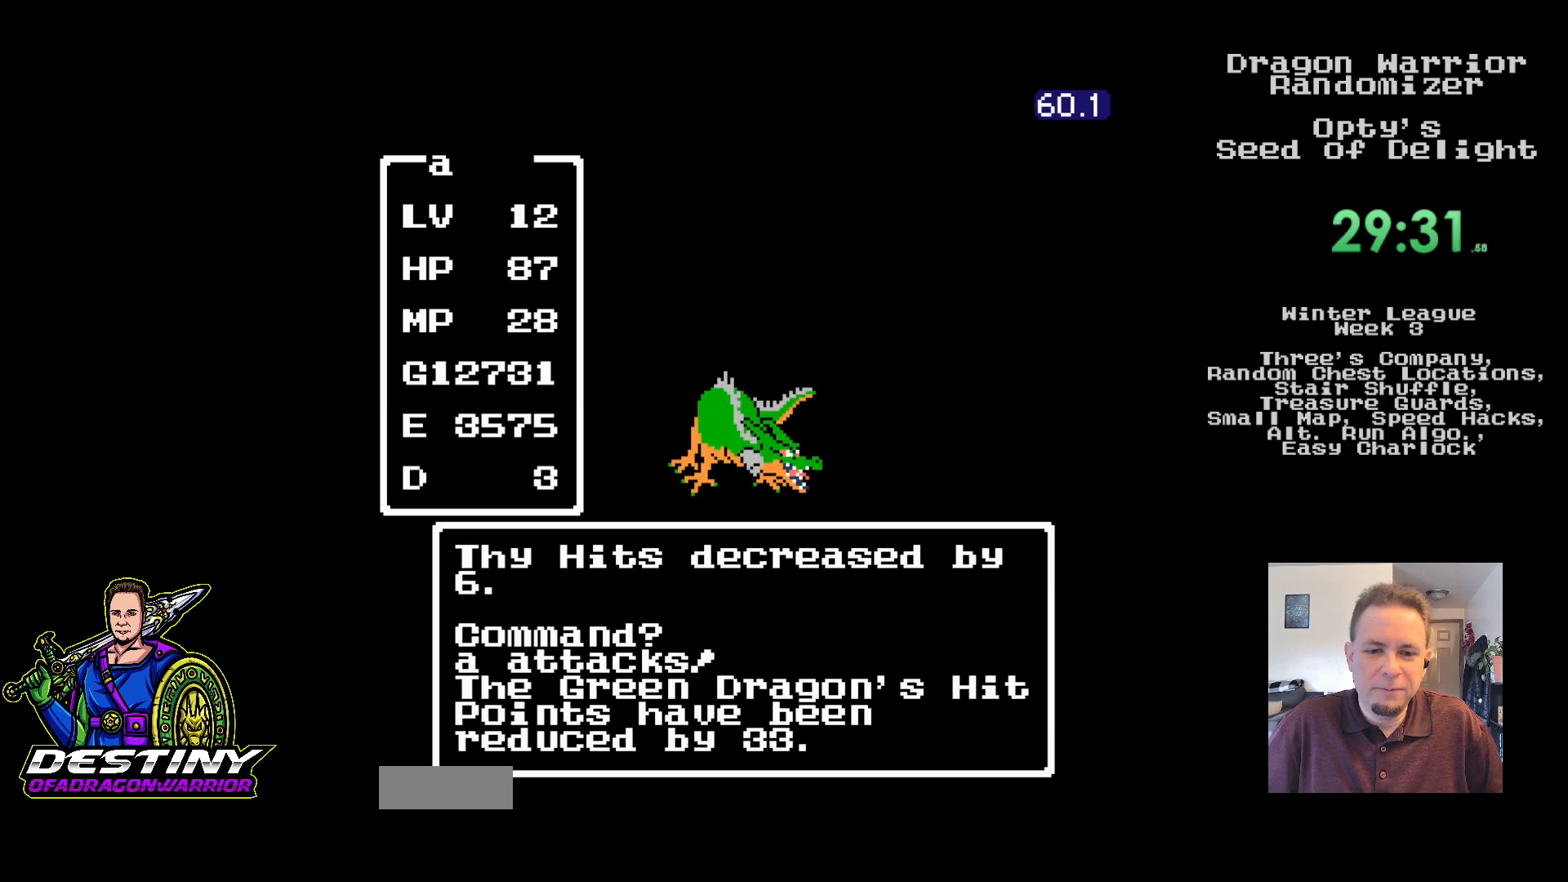
{"buttons": [], "events": []}
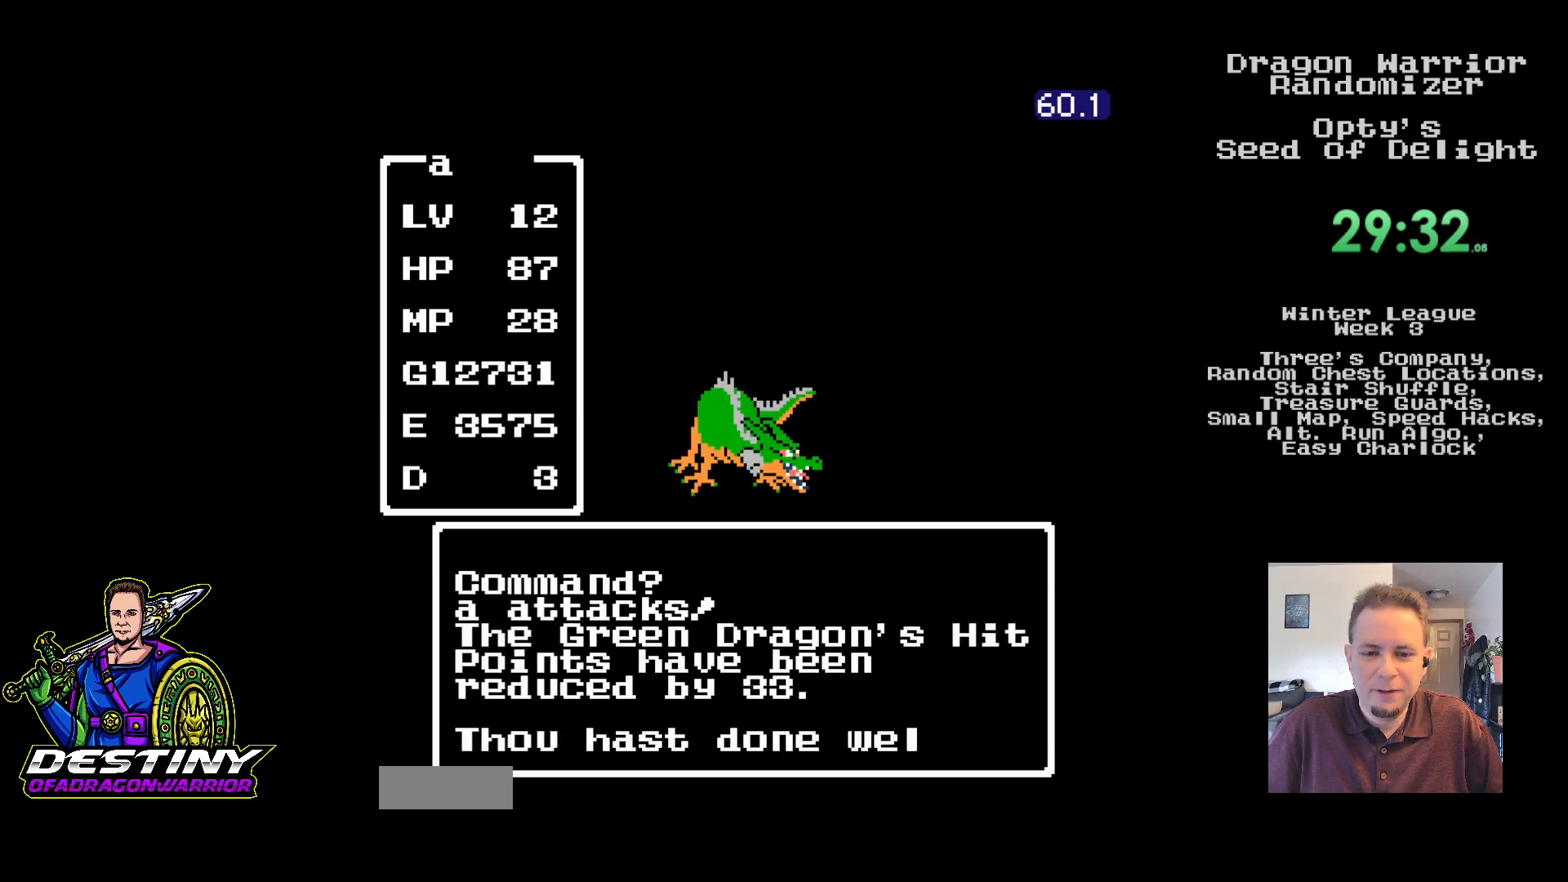
{"buttons": [], "events": []}
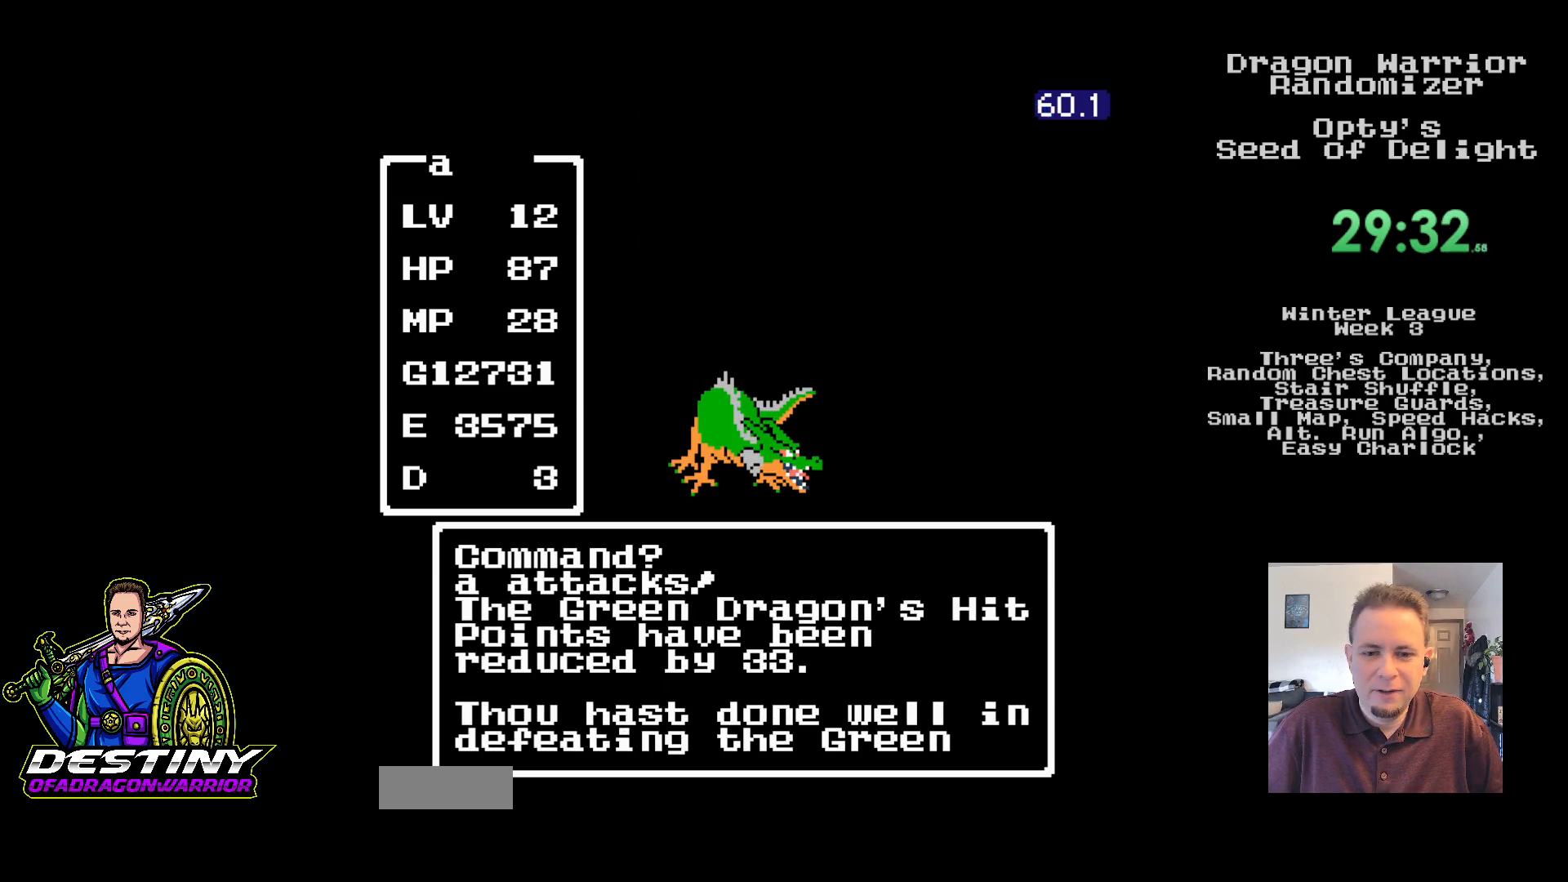
{"buttons": [], "events": []}
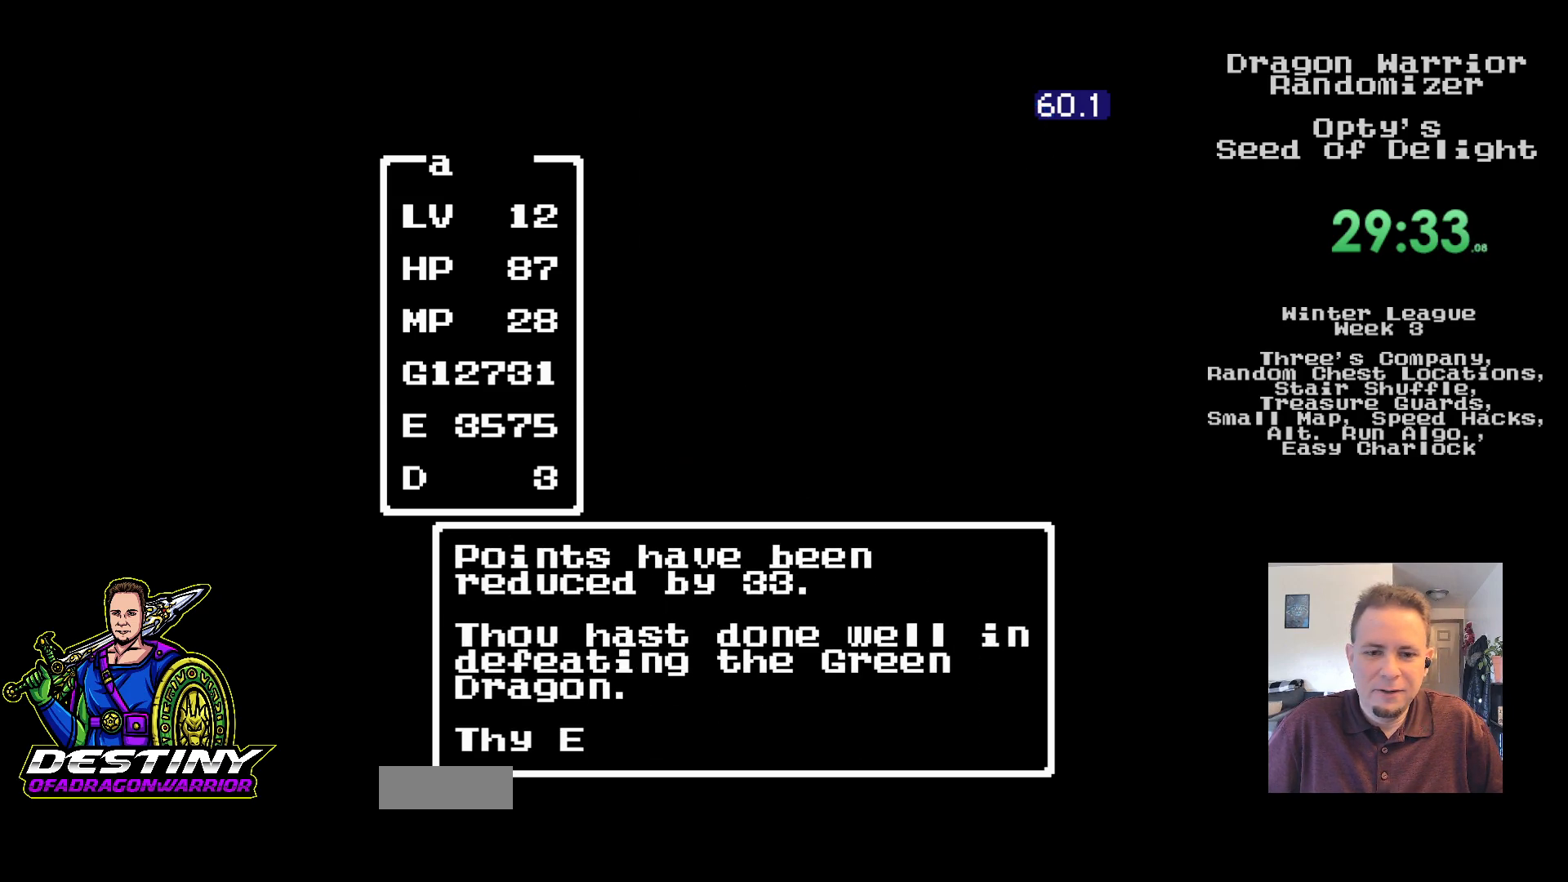
{"buttons": [], "events": []}
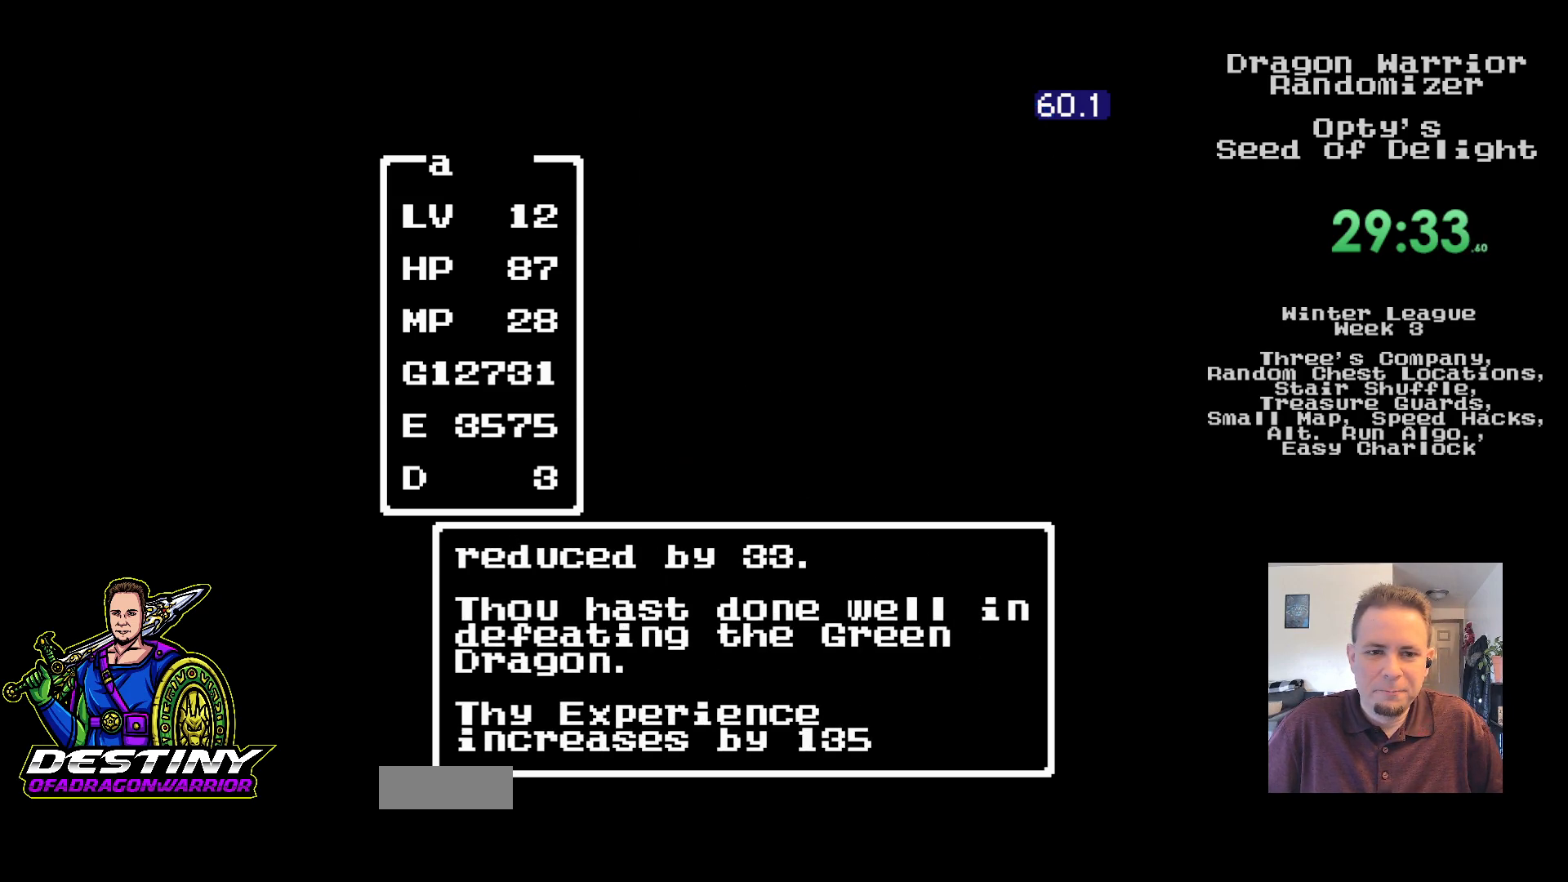
{"buttons": [], "events": []}
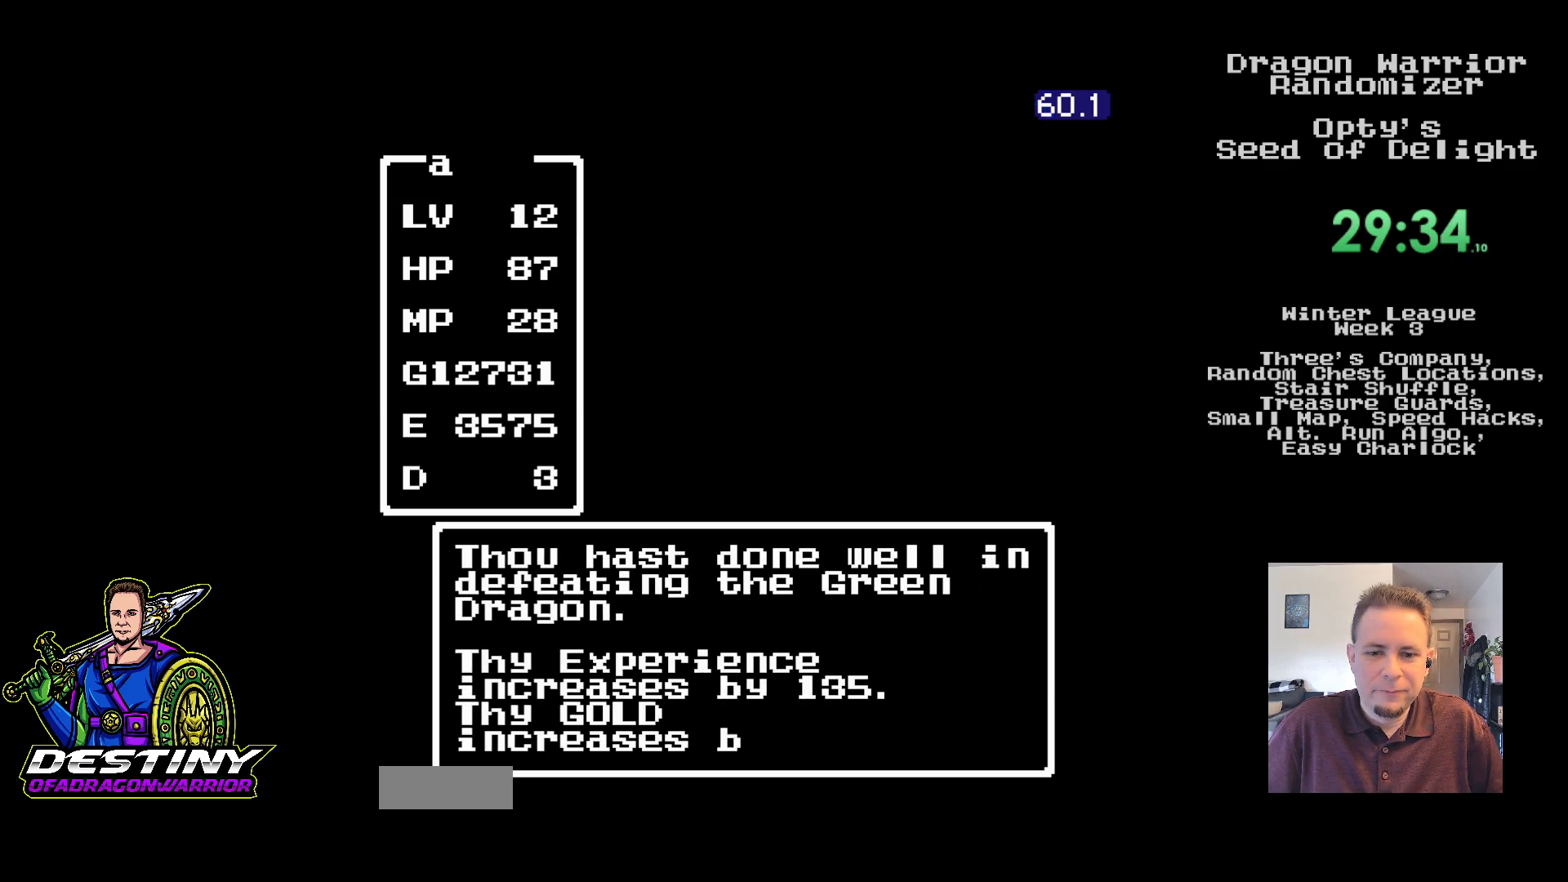
{"buttons": [], "events": [[117, "DPAD_UP", "down"], [183, "DPAD_UP", "up"], [267, "DPAD_UP", "down"], [350, "DPAD_UP", "up"], [417, "DPAD_UP", "down"], [483, "DPAD_UP", "up"]]}
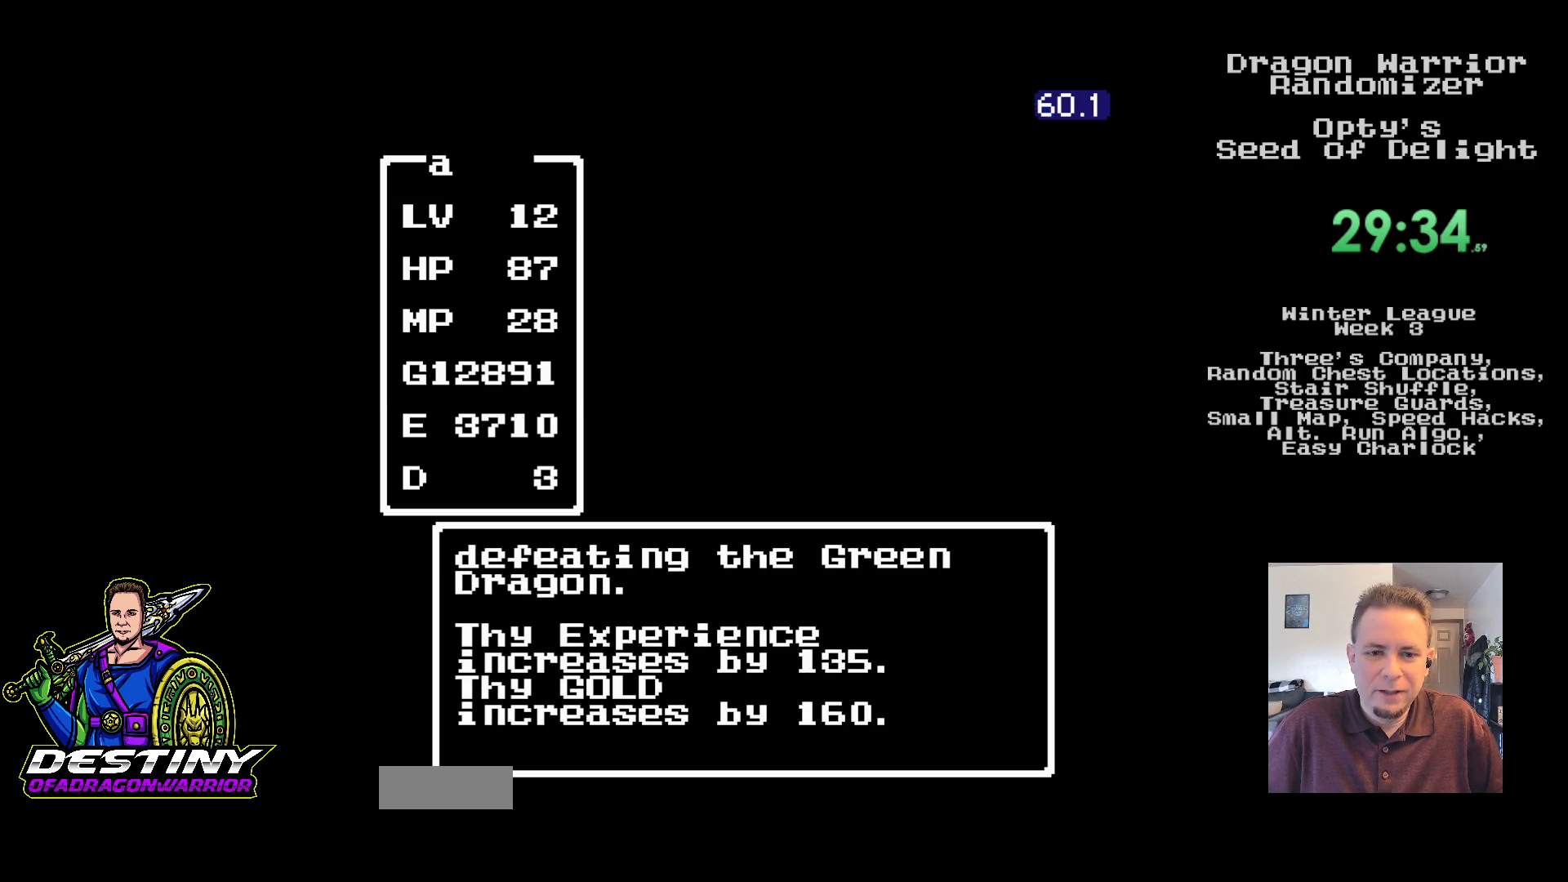
{"buttons": ["DPAD_UP"], "events": [[67, "DPAD_UP", "down"], [150, "DPAD_UP", "up"], [217, "DPAD_UP", "down"]]}
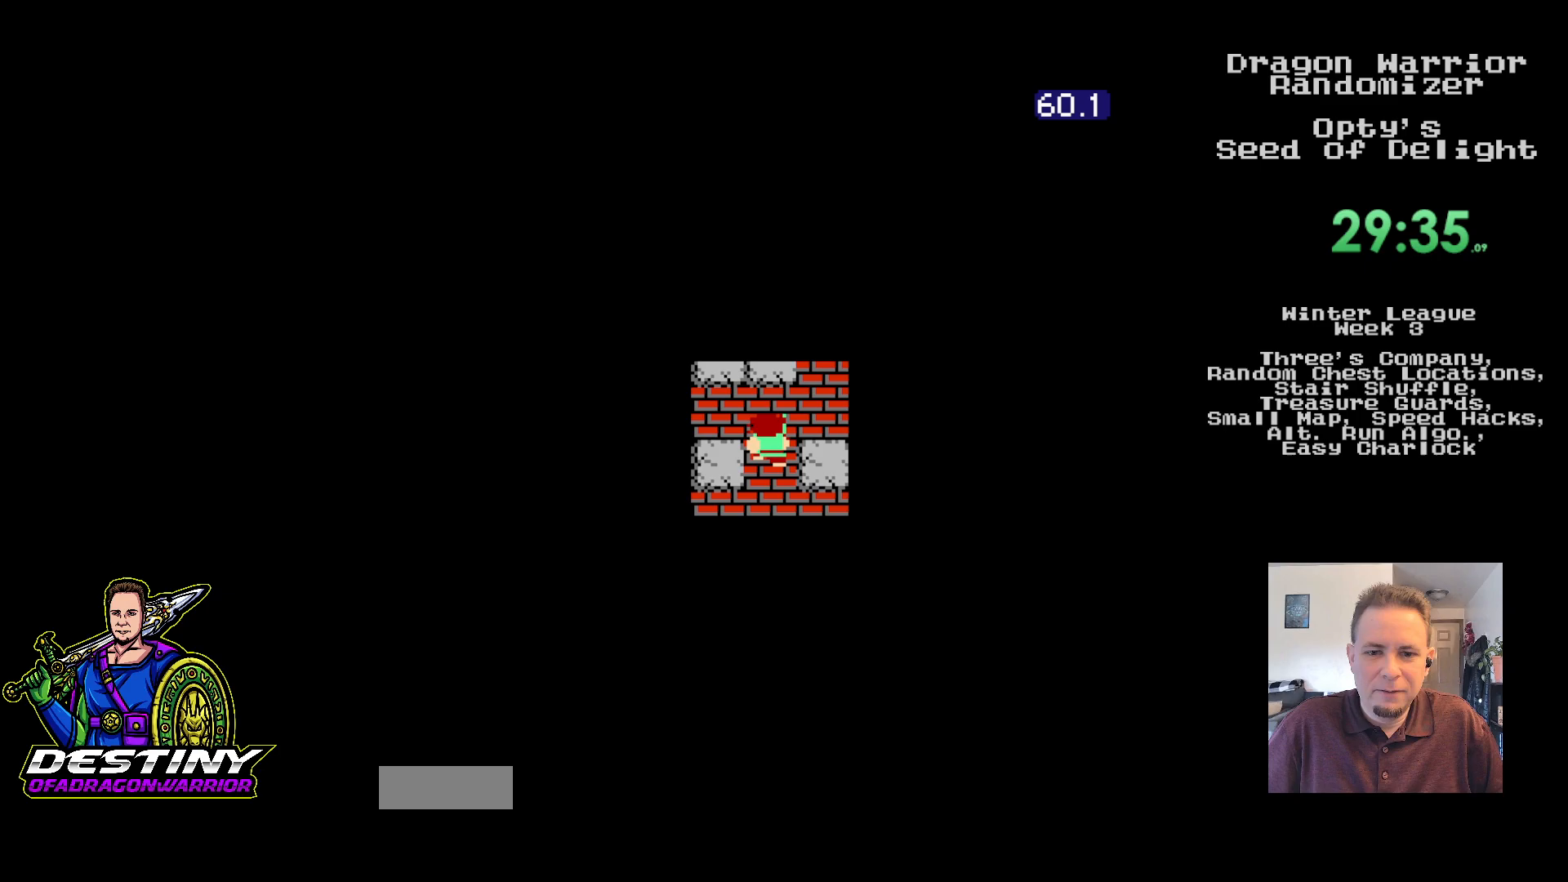
{"buttons": [], "events": [[17, "DPAD_UP", "up"], [33, "DPAD_DOWN", "down"], [300, "DPAD_DOWN", "up"]]}
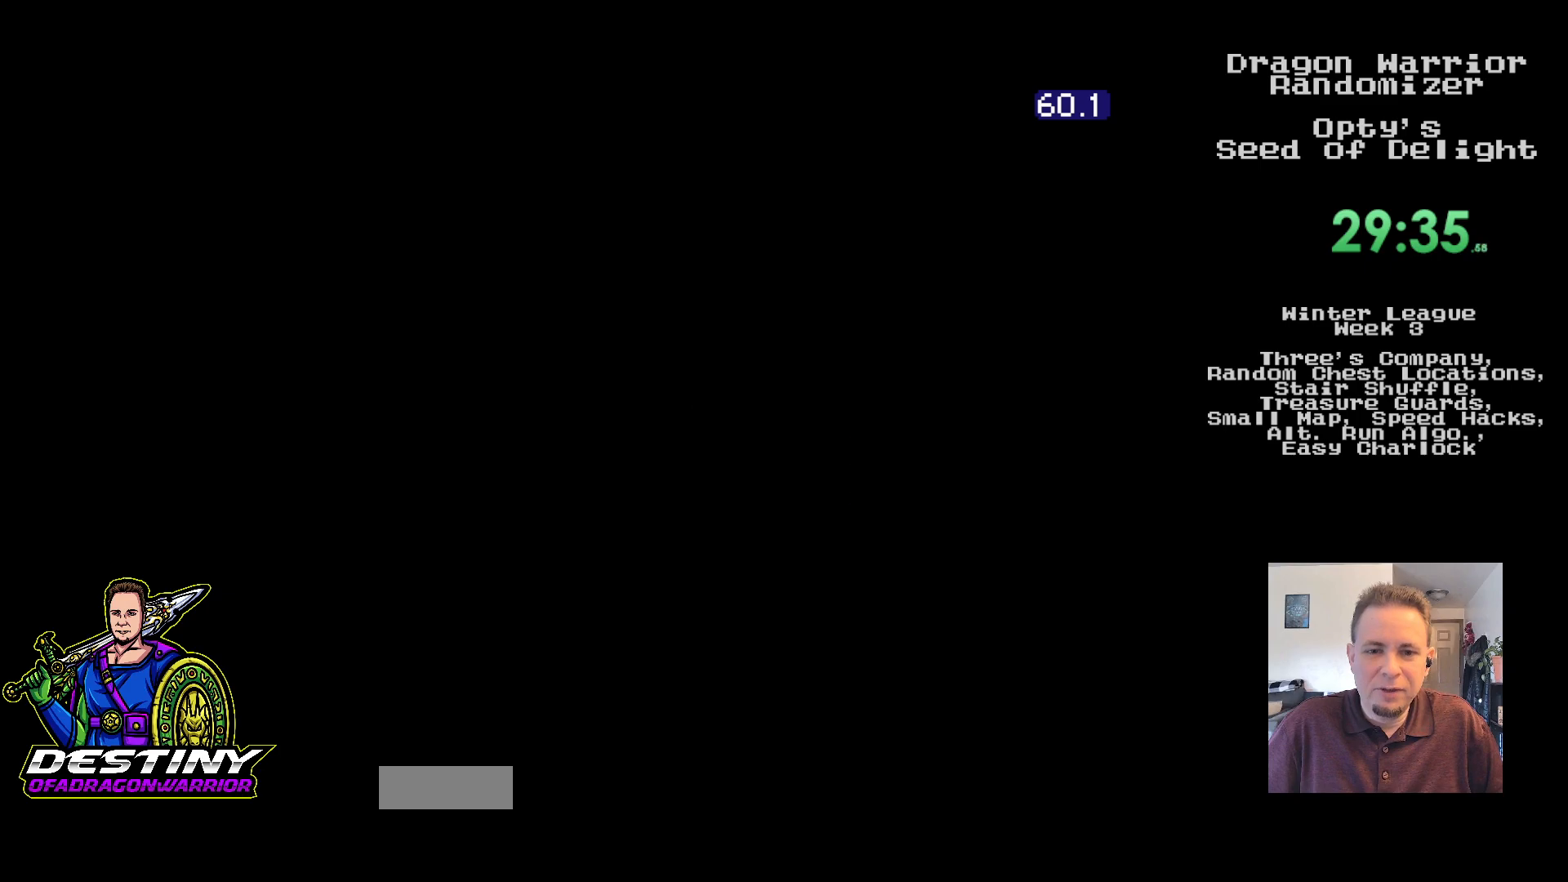
{"buttons": [], "events": [[183, "A", "down"], [283, "A", "up"], [350, "A", "down"], [450, "A", "up"]]}
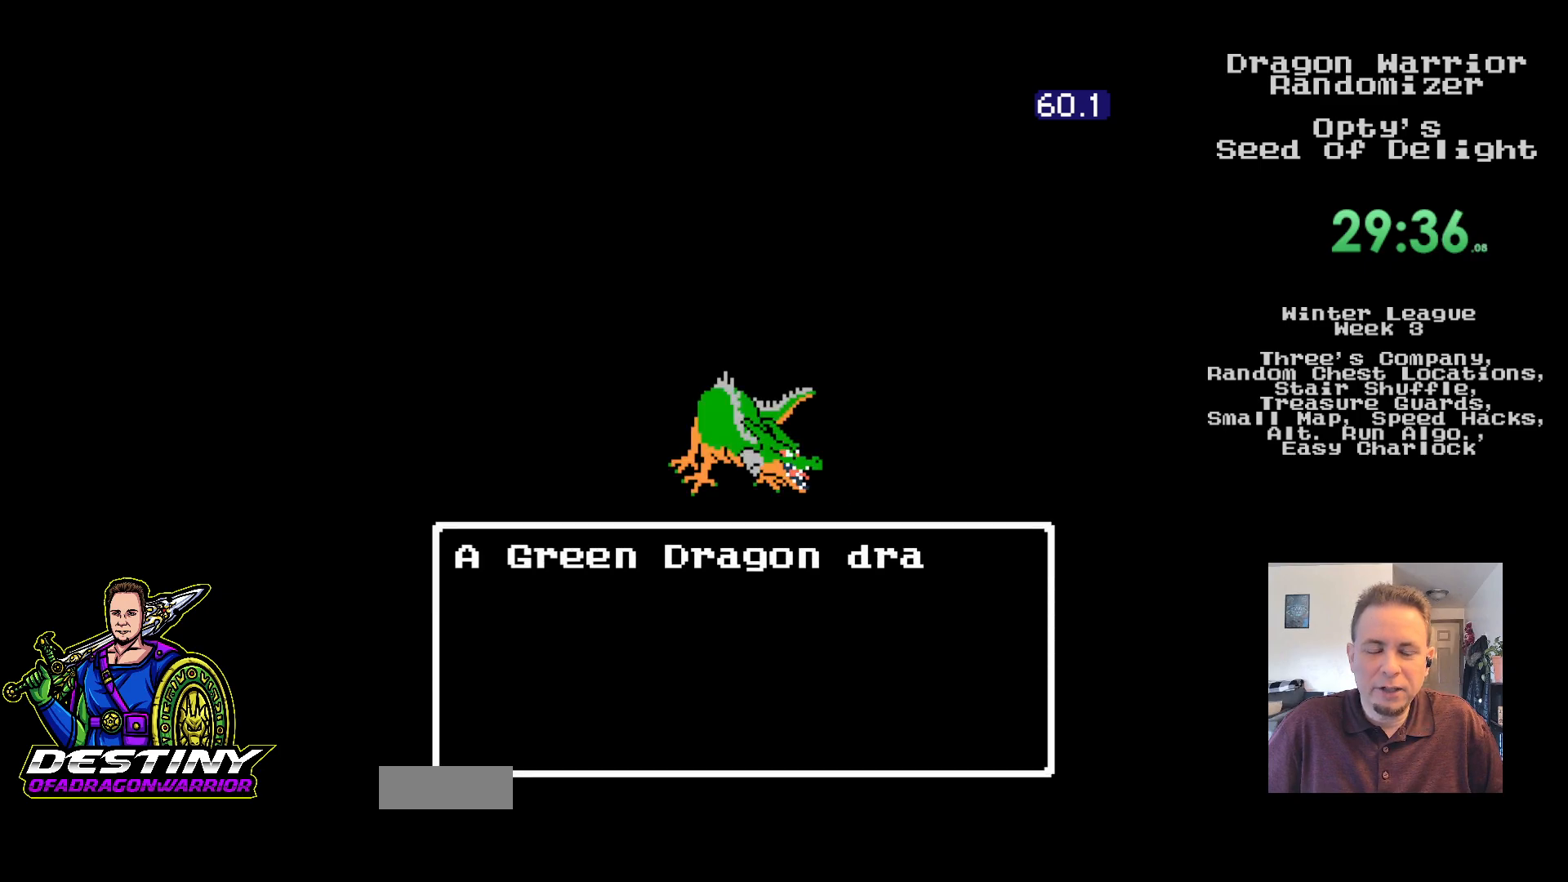
{"buttons": [], "events": [[17, "A", "down"], [100, "A", "up"], [183, "A", "down"], [283, "A", "up"], [350, "A", "down"], [433, "A", "up"]]}
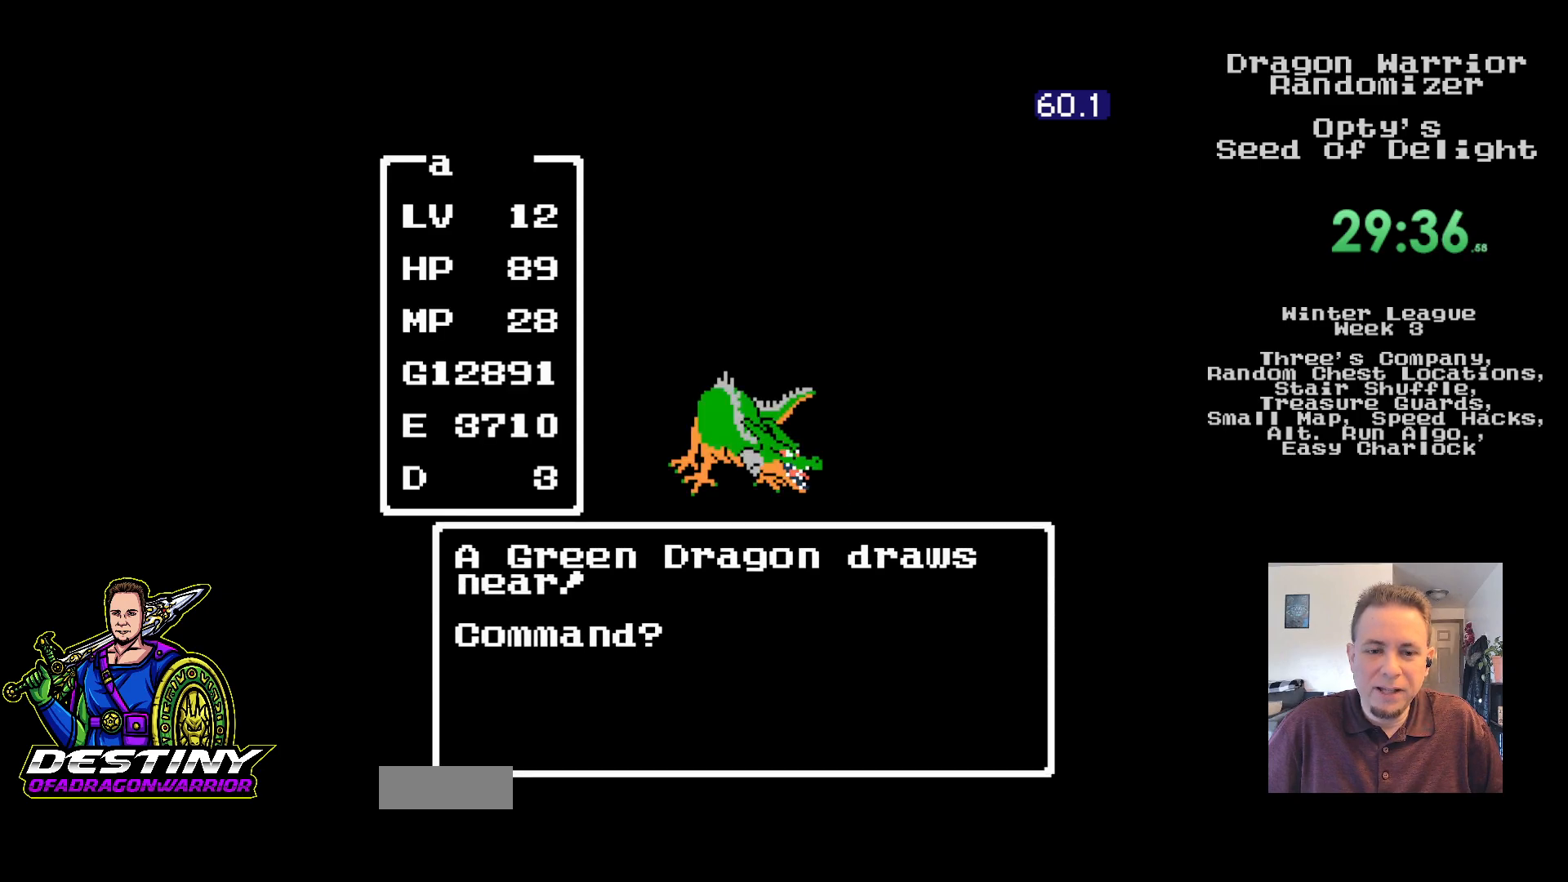
{"buttons": [], "events": [[17, "A", "down"], [100, "A", "up"], [183, "A", "down"], [267, "A", "up"], [350, "A", "down"], [433, "A", "up"]]}
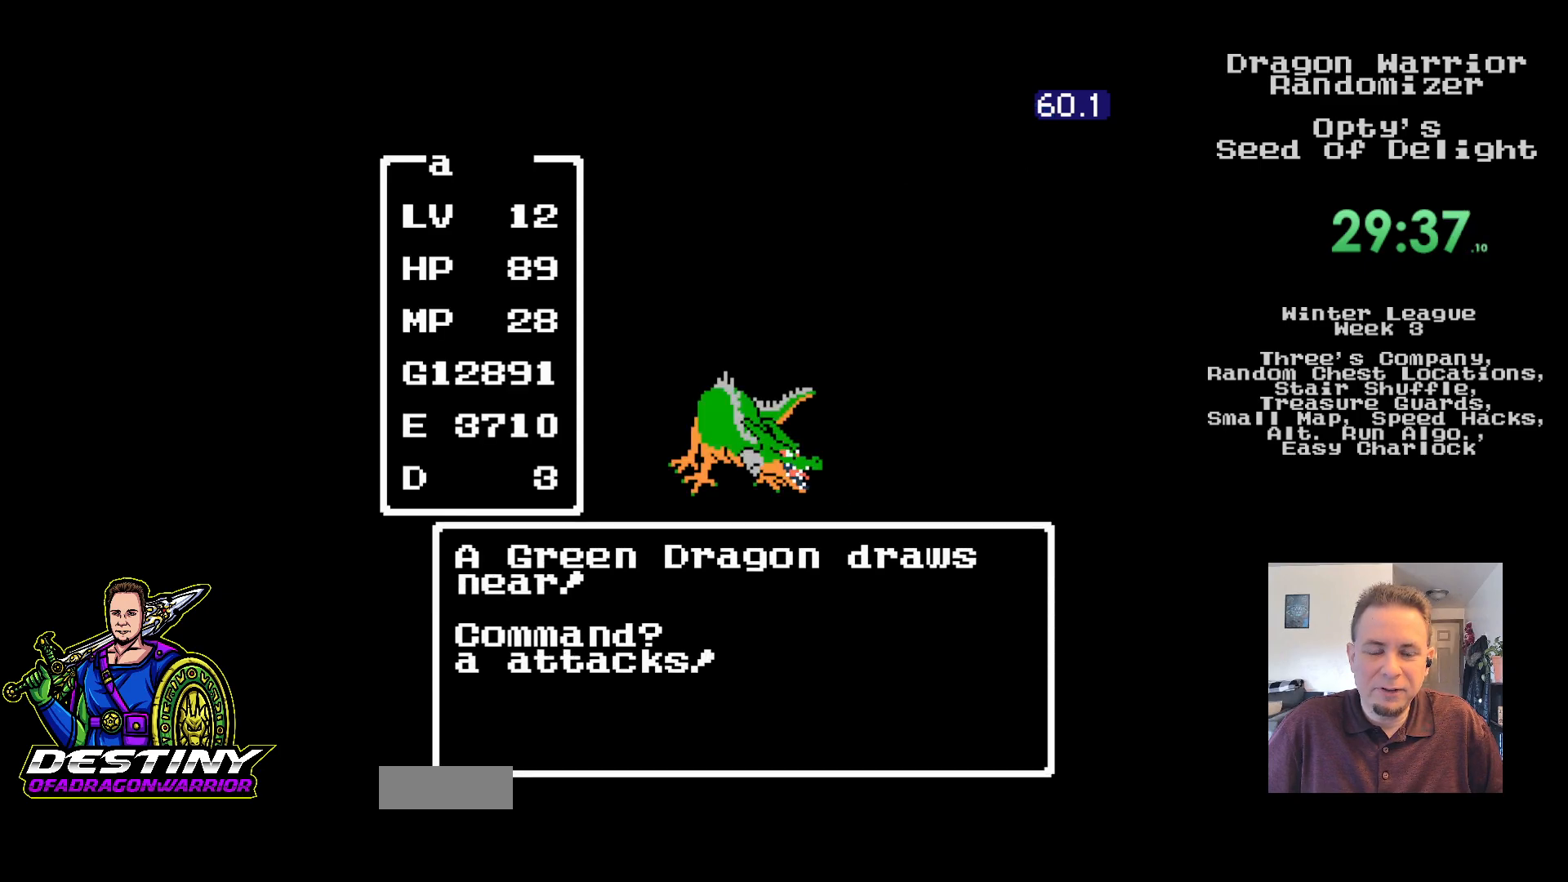
{"buttons": [], "events": [[17, "A", "down"], [117, "A", "up"], [183, "A", "down"], [283, "A", "up"]]}
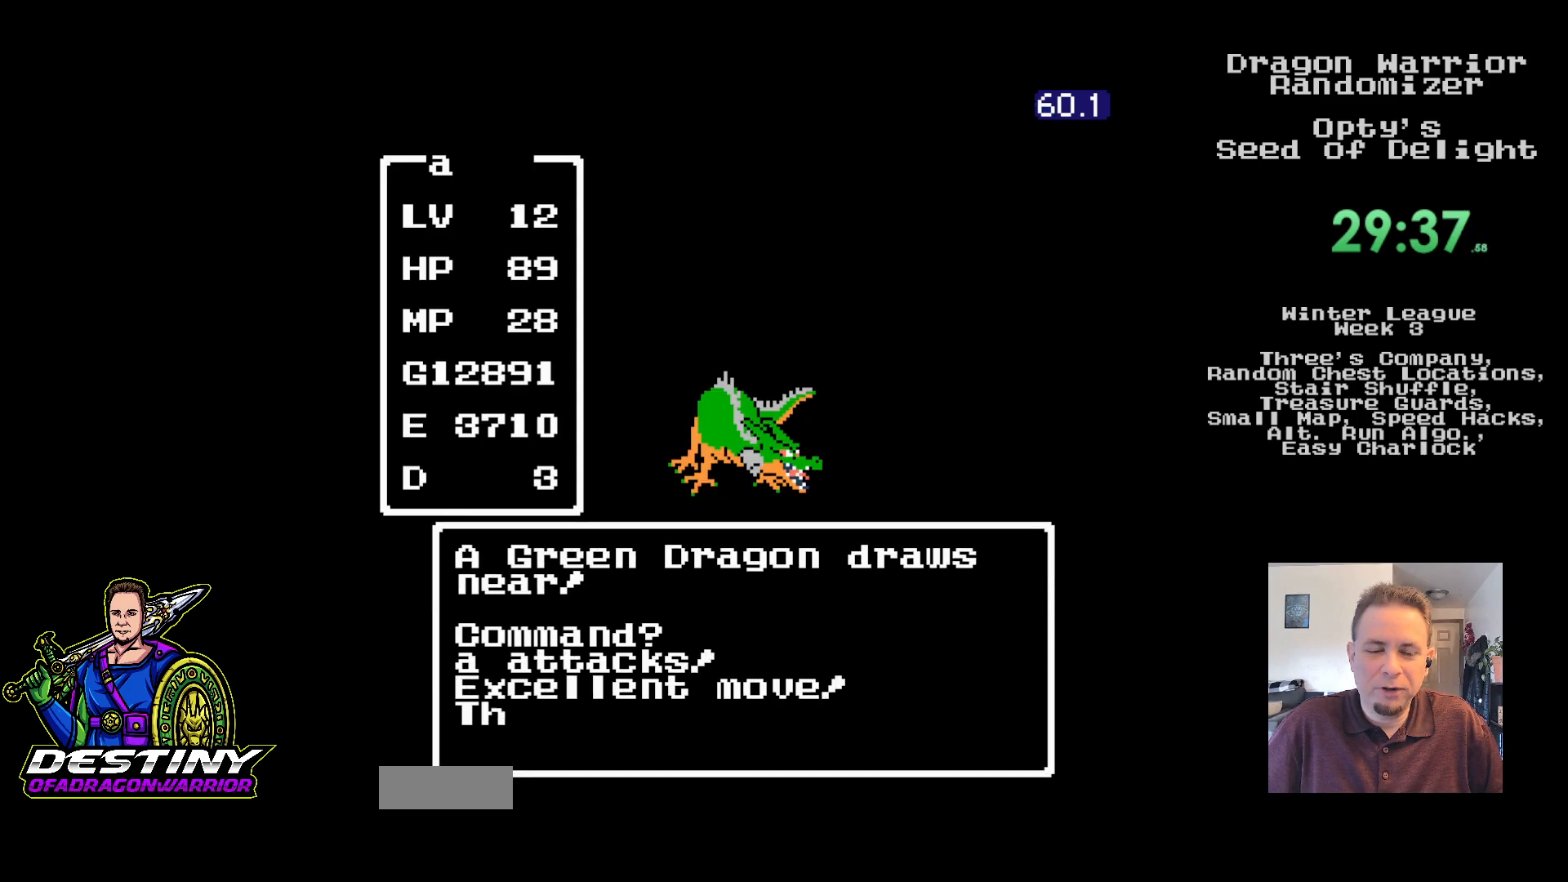
{"buttons": [], "events": []}
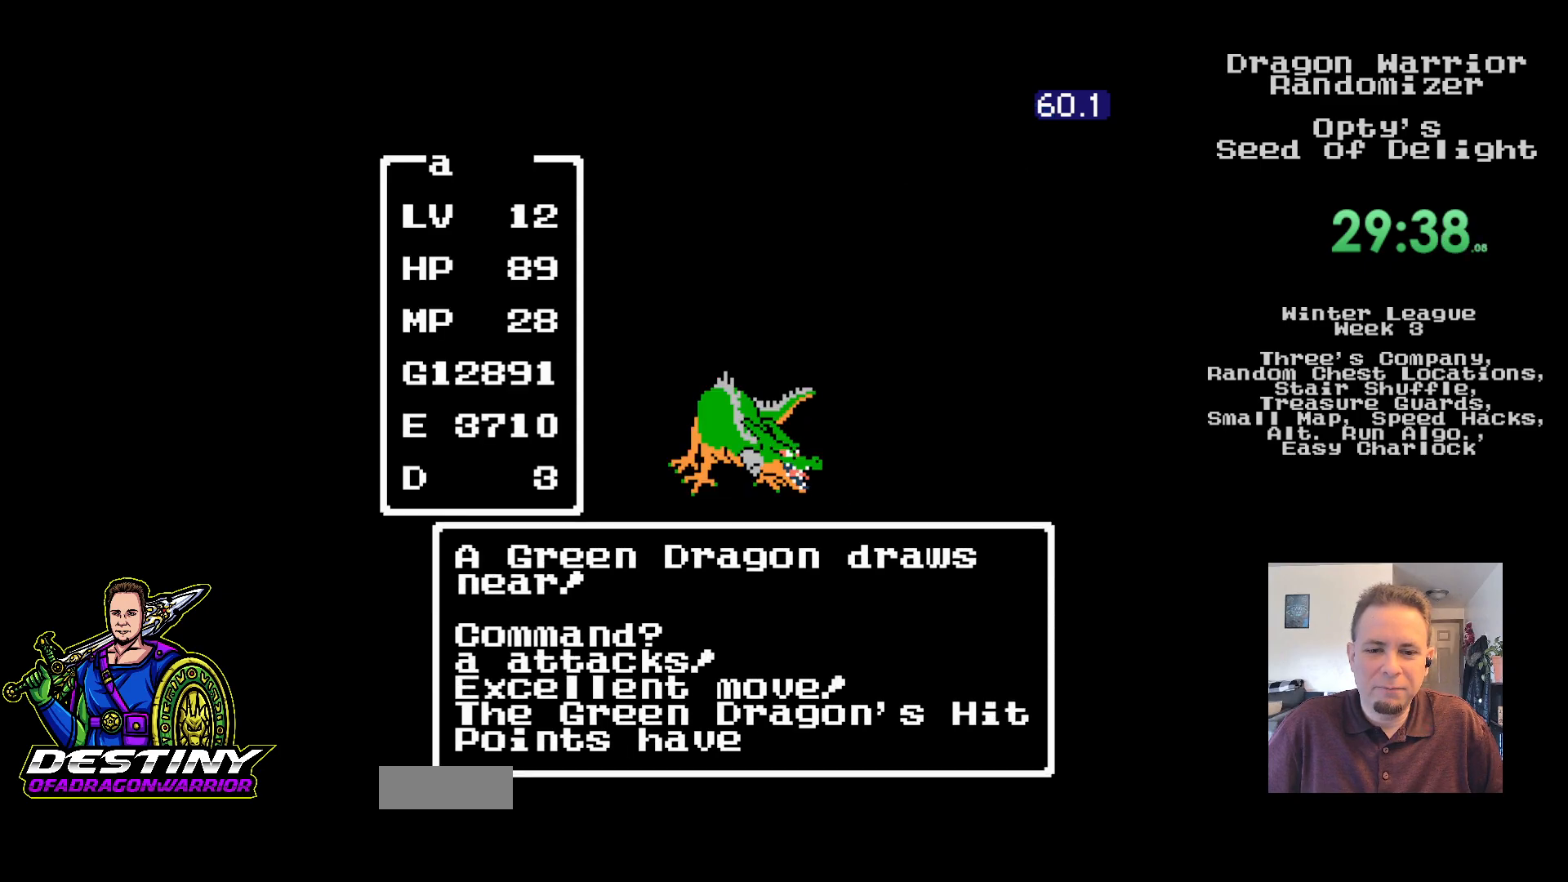
{"buttons": [], "events": []}
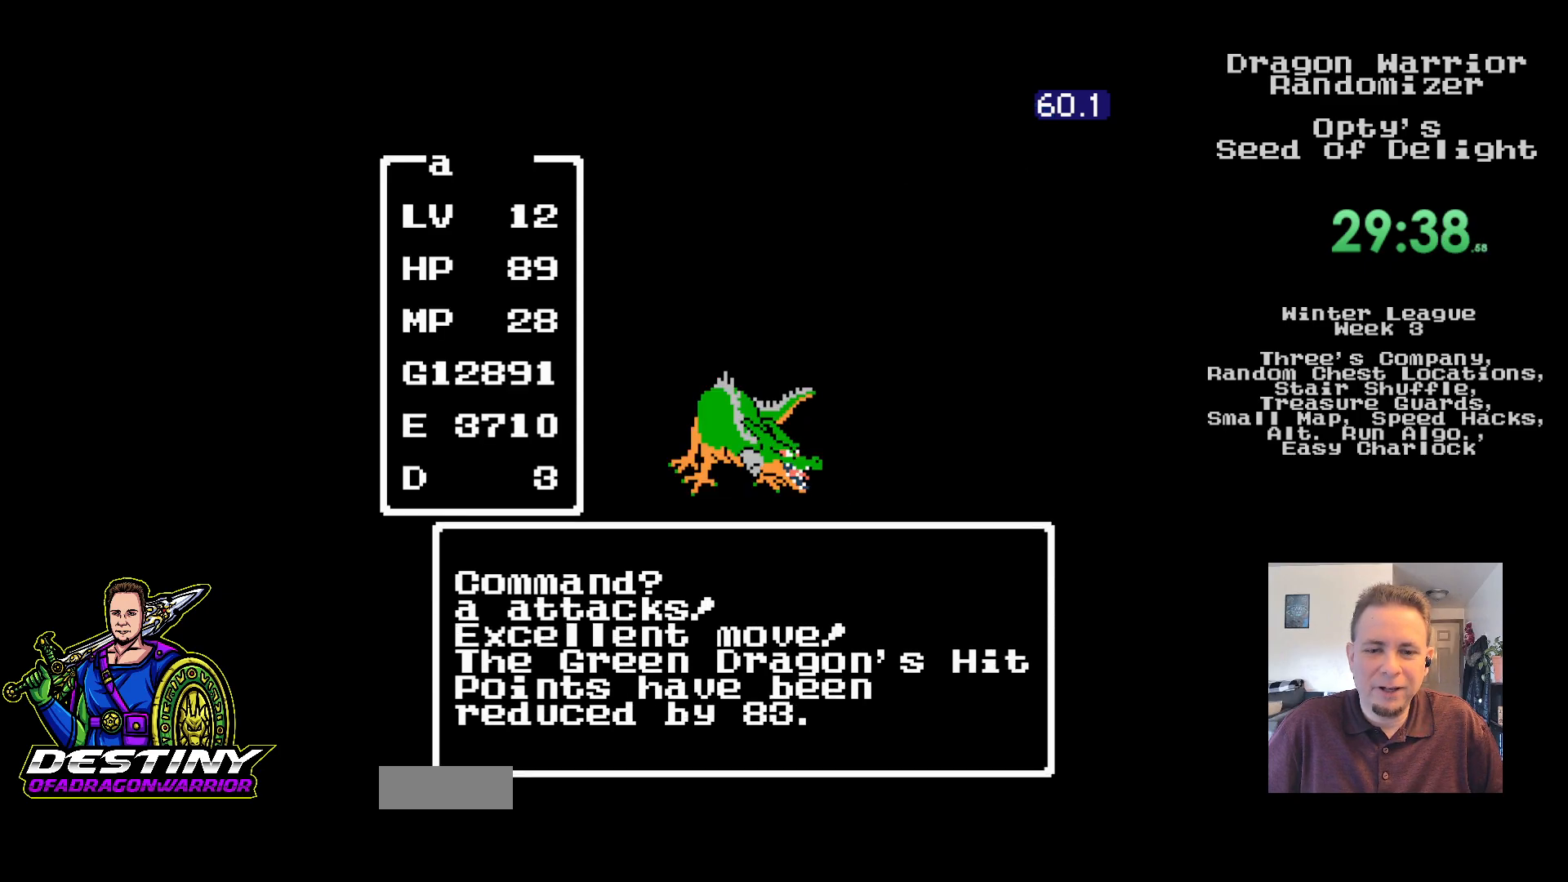
{"buttons": [], "events": []}
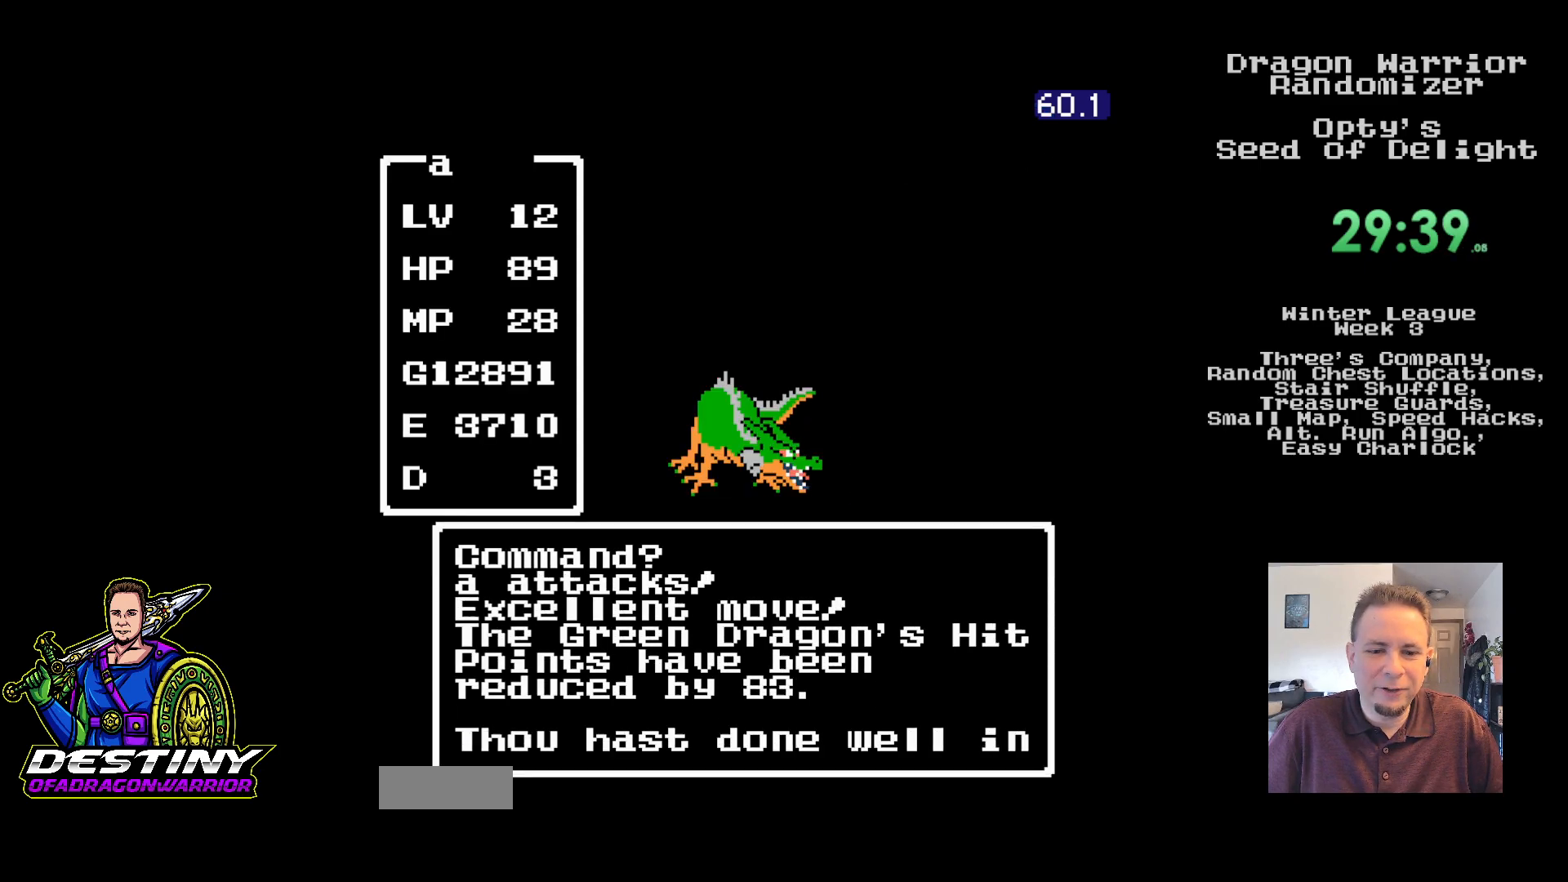
{"buttons": [], "events": []}
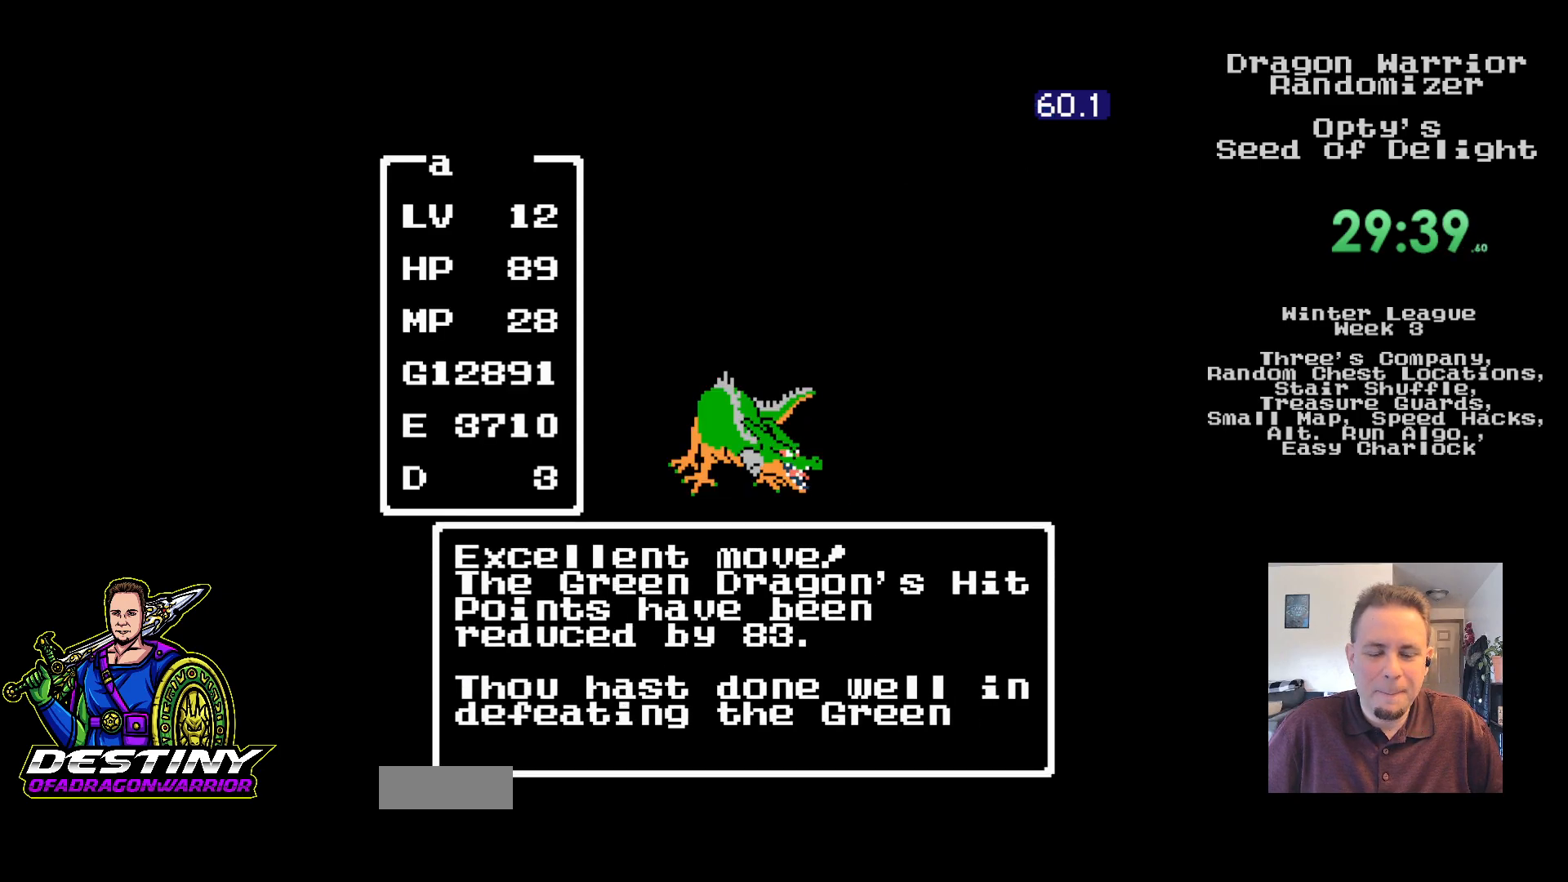
{"buttons": [], "events": []}
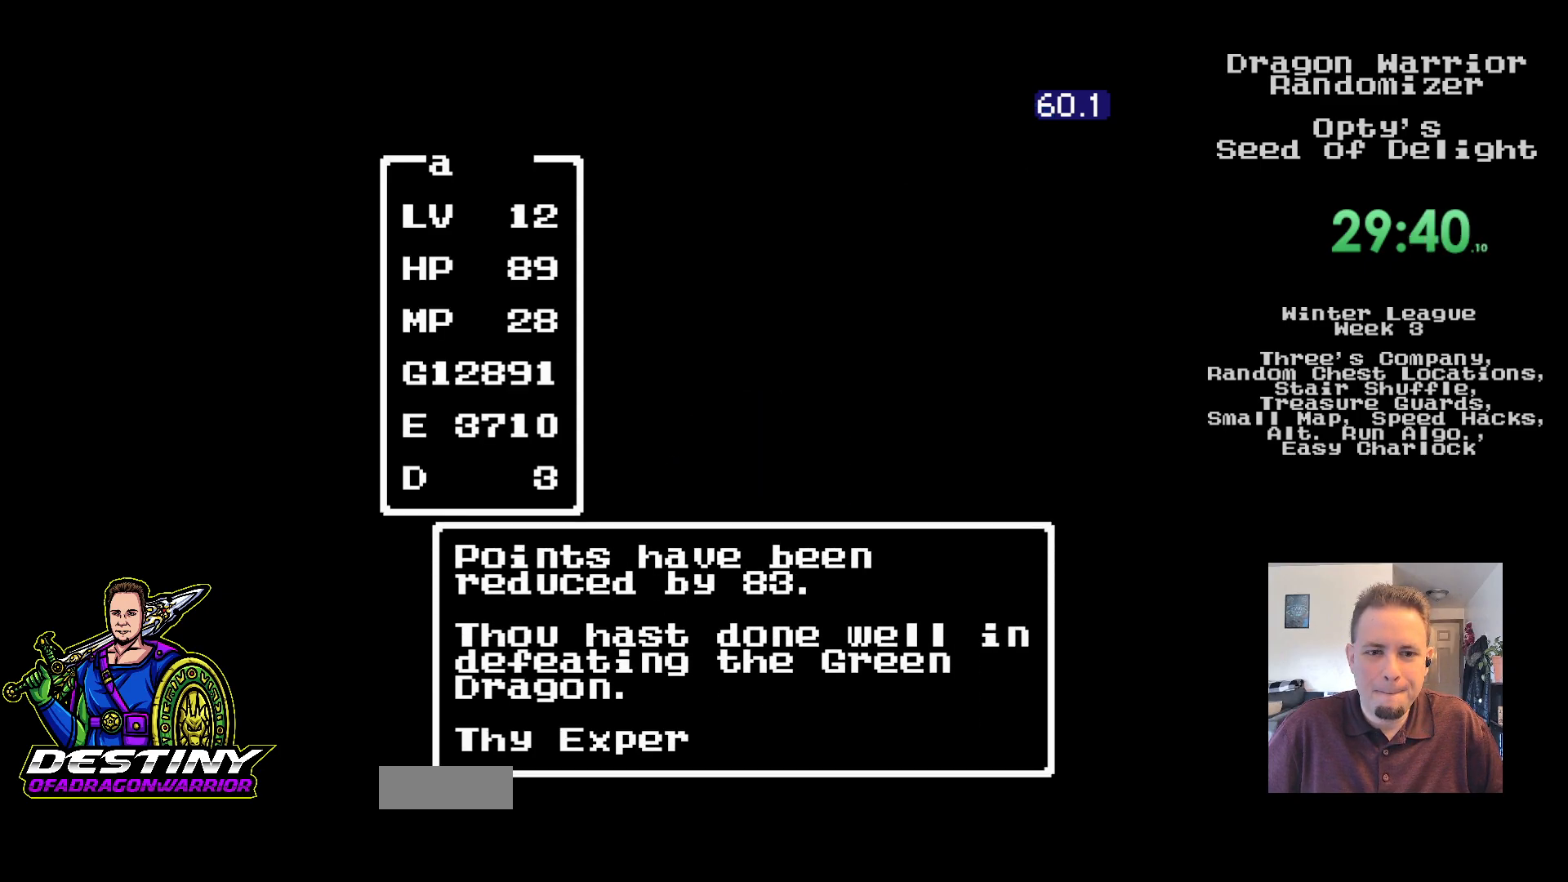
{"buttons": [], "events": []}
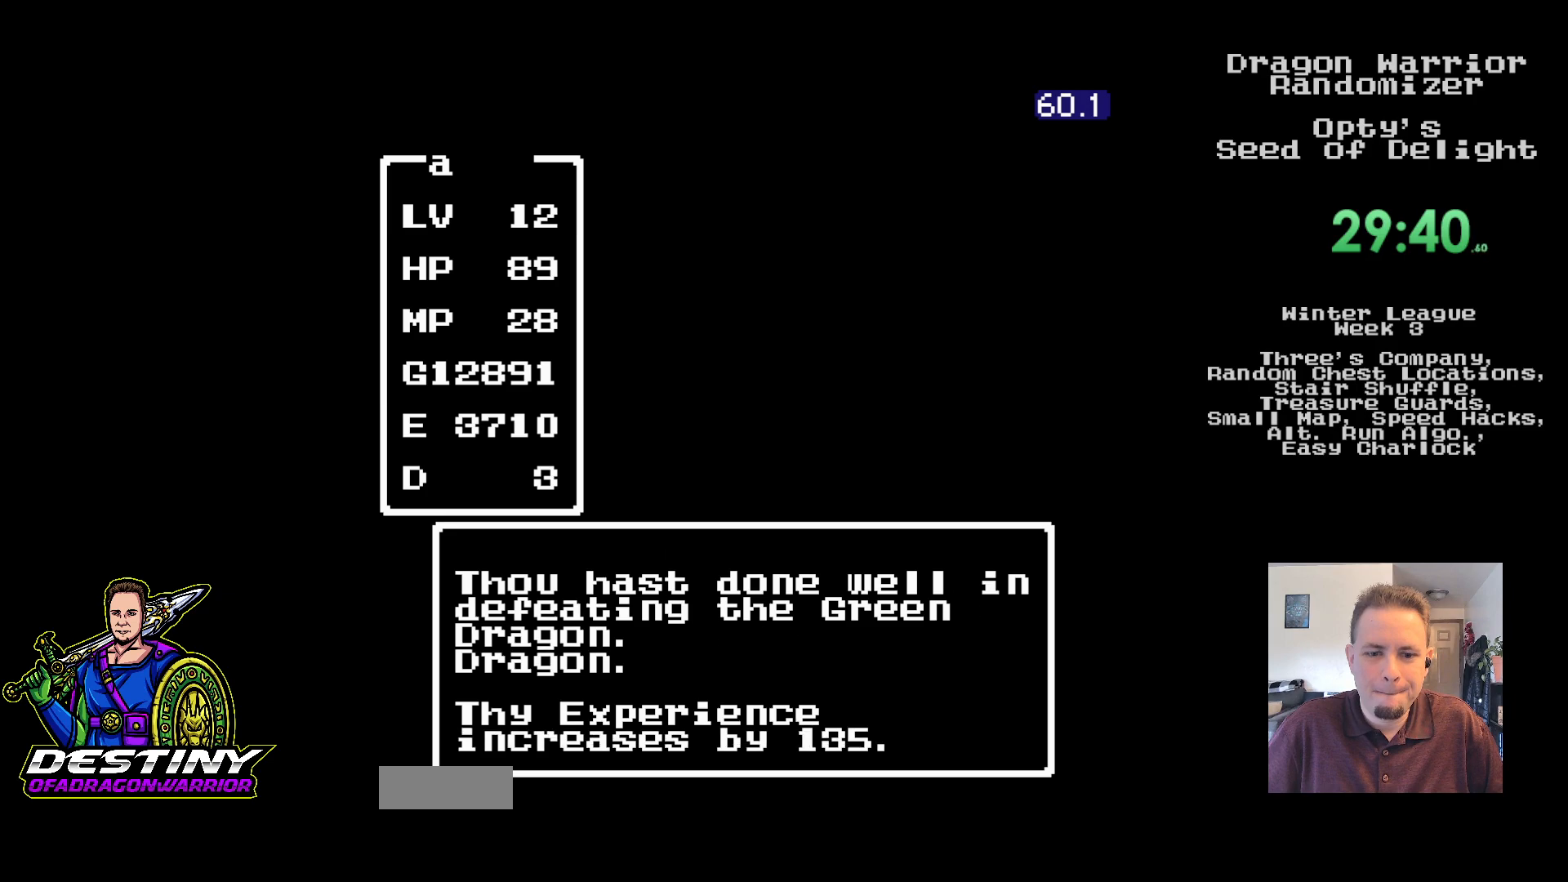
{"buttons": ["DPAD_UP"], "events": [[267, "DPAD_UP", "down"], [350, "DPAD_UP", "up"], [450, "DPAD_UP", "down"]]}